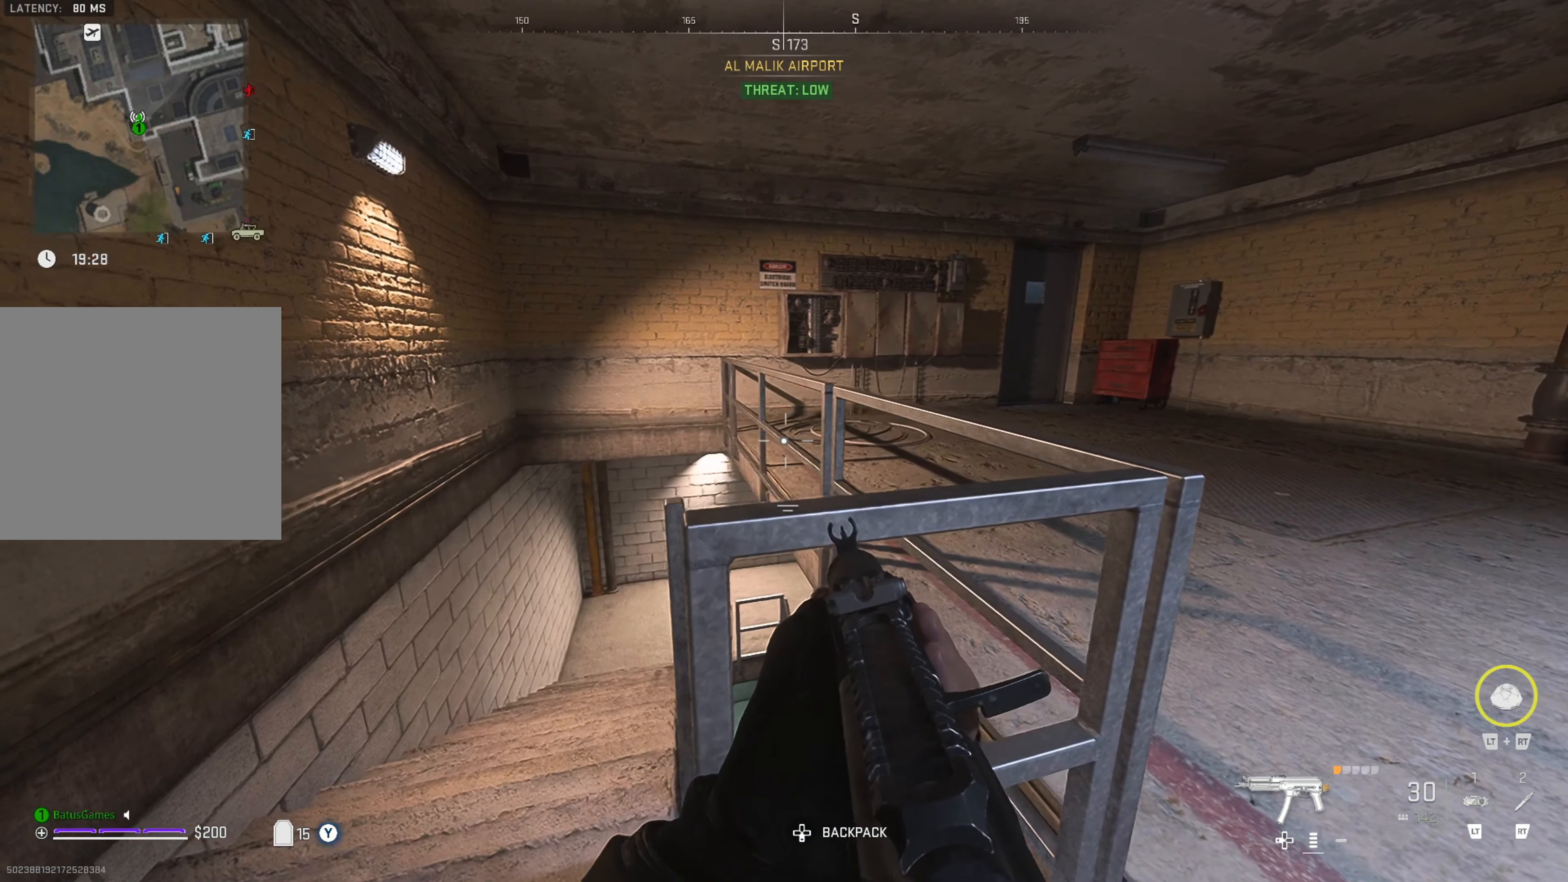
Gameplay with a controller (Xbox layout); each line is a JSON object with the inputs held at the frame after it. "events" lists button and stick changes between this image and that frame as [ms after this image, input, new state], when the widget could be followed in between.
{"buttons": [], "left_stick": "center", "right_stick": "down", "events": [[200, "right_stick", "down-left"], [300, "right_stick", "center"], [450, "right_stick", "down"]]}
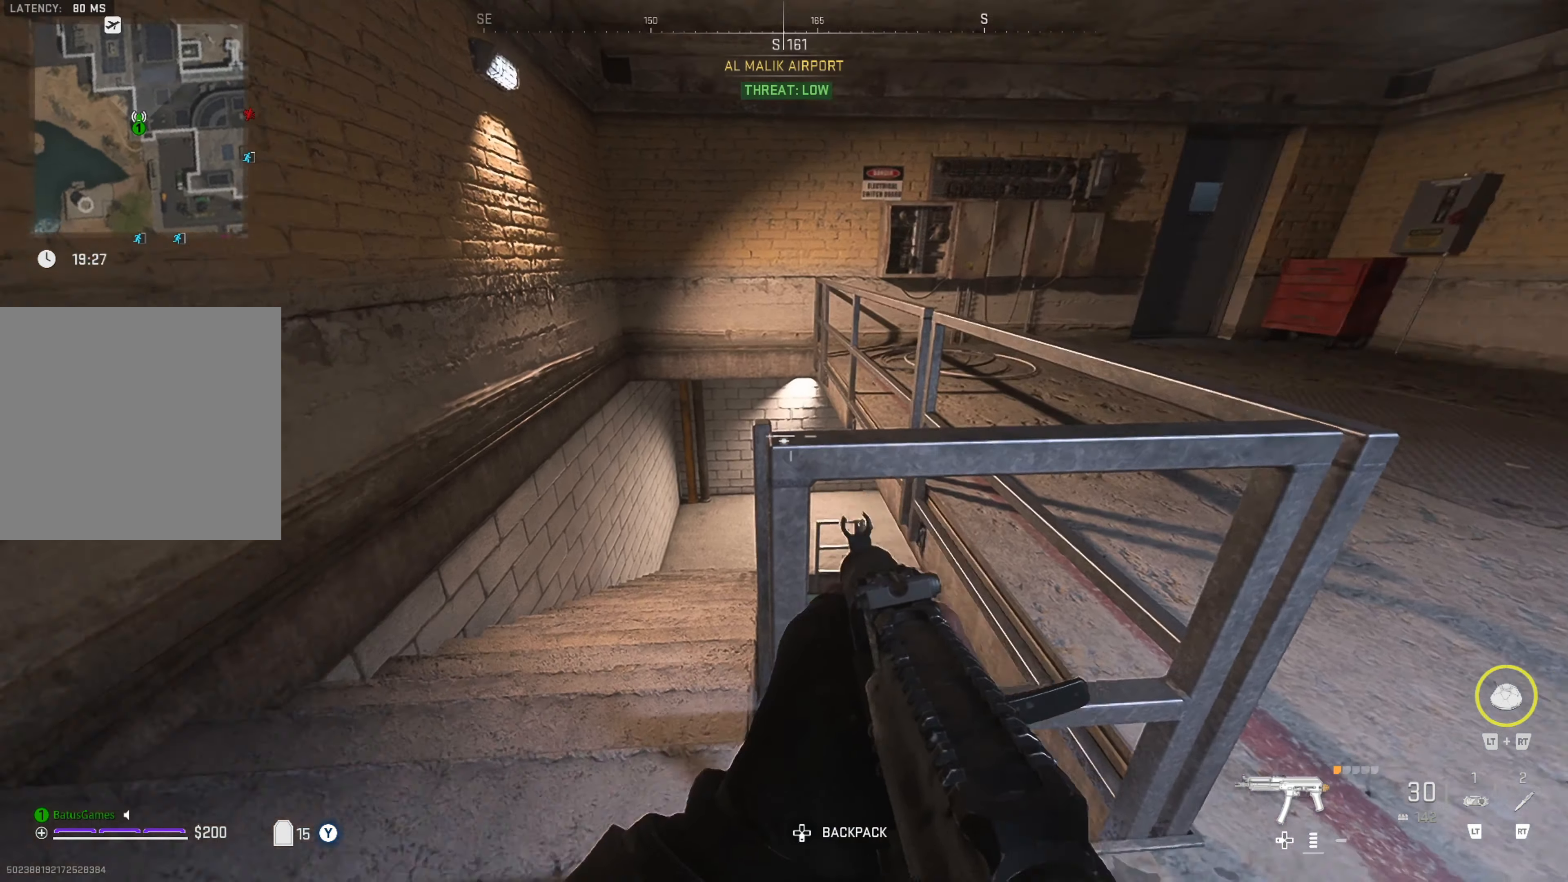
{"buttons": [], "left_stick": "center", "right_stick": "right", "events": [[17, "left_stick", "left"], [100, "right_stick", "center"], [250, "left_stick", "center"], [400, "right_stick", "right"]]}
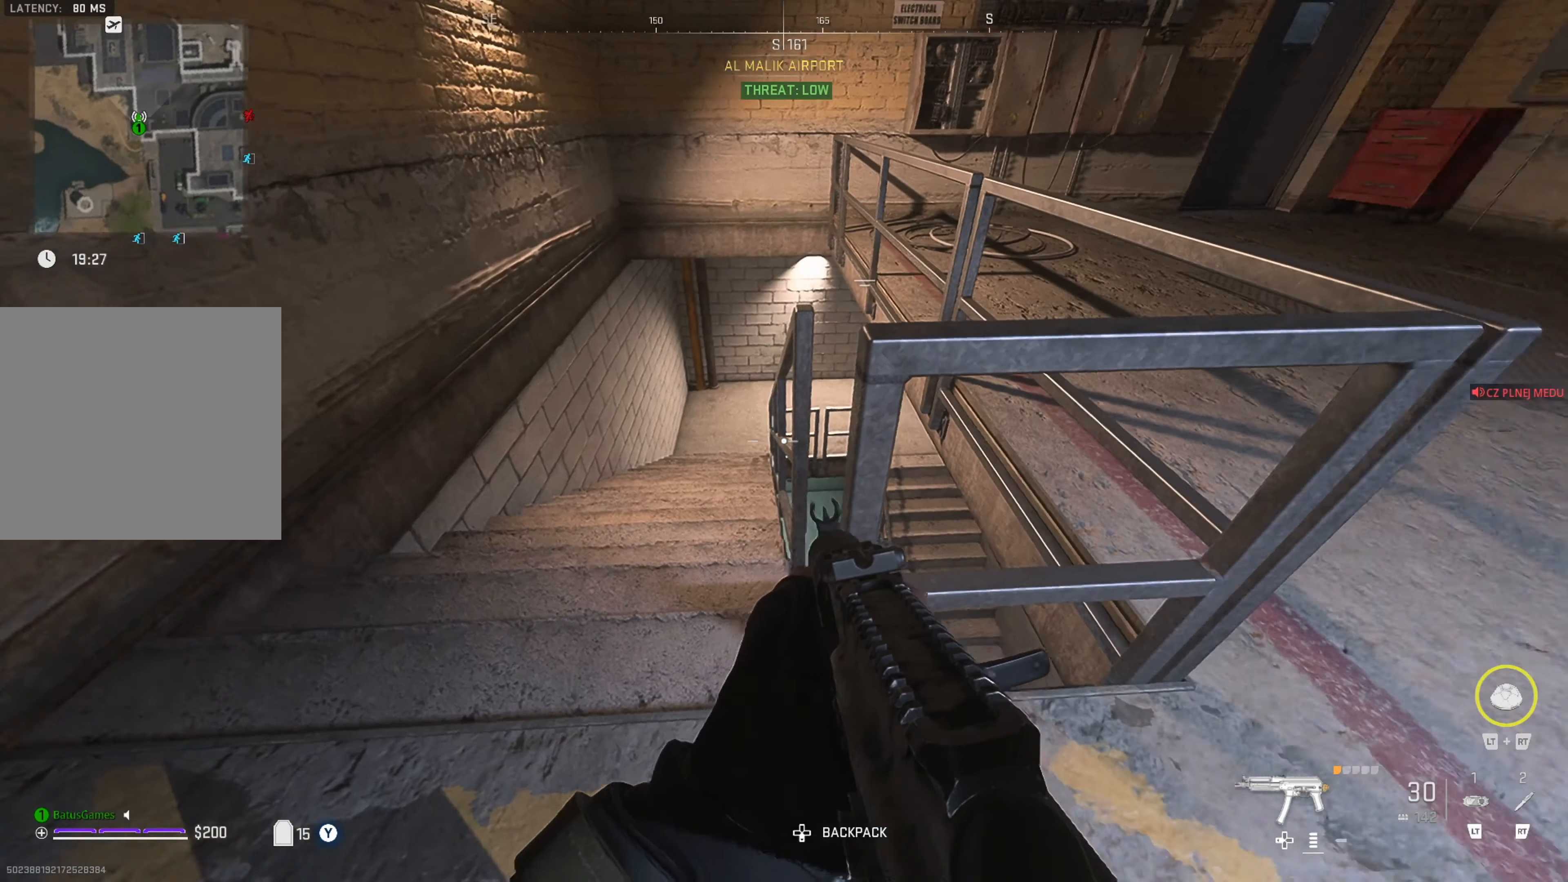
{"buttons": [], "left_stick": "right", "right_stick": "center", "events": [[67, "right_stick", "center"], [134, "left_stick", "right"]]}
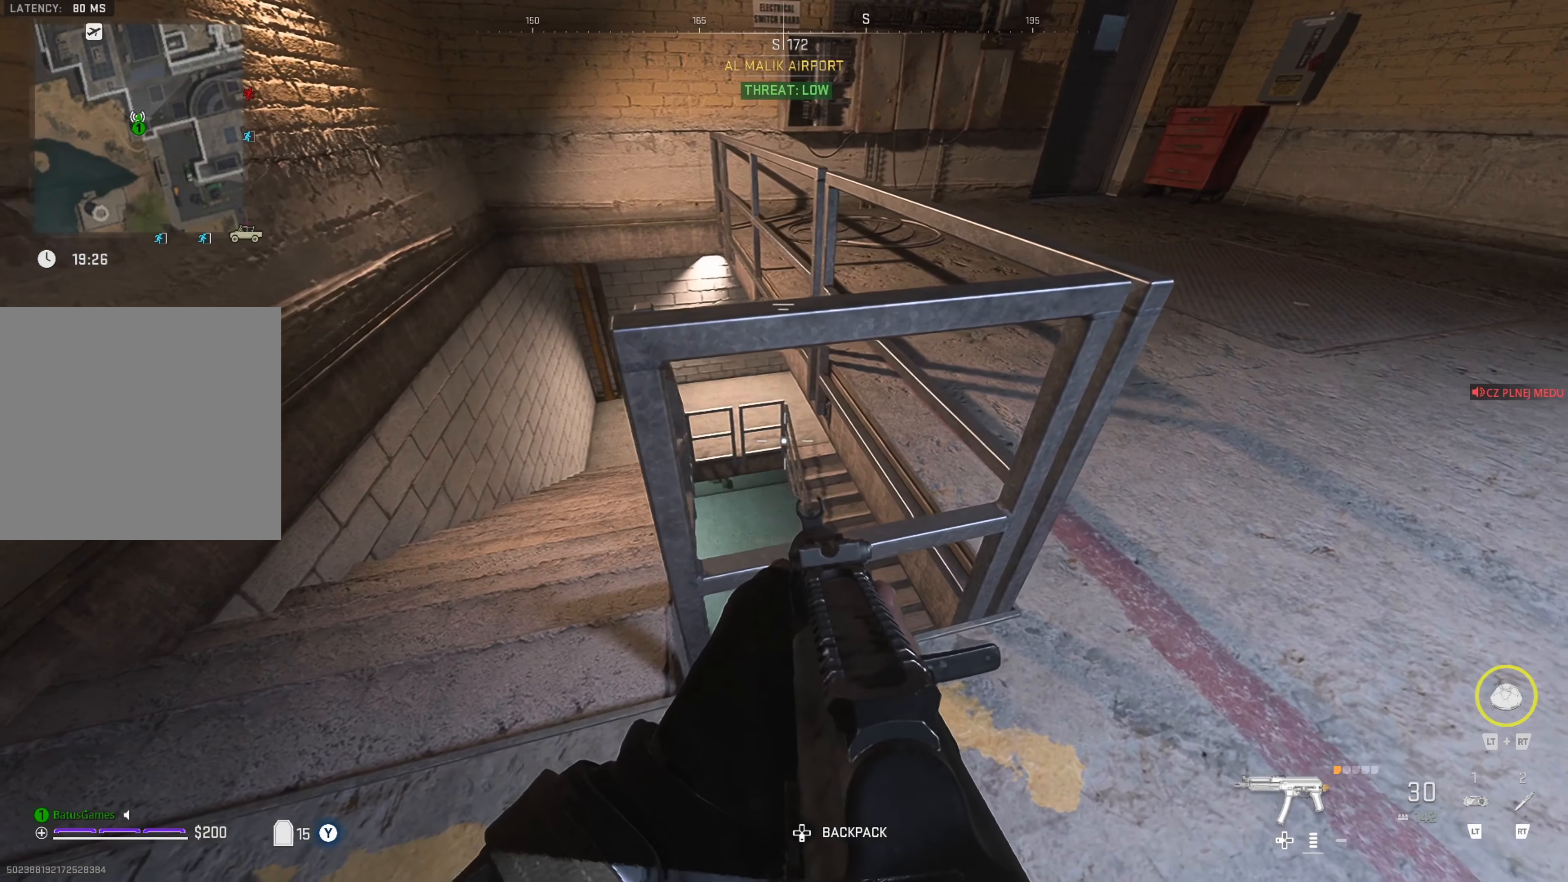
{"buttons": [], "left_stick": "center", "right_stick": "center", "events": [[250, "left_stick", "center"], [250, "right_stick", "down-left"], [400, "right_stick", "center"]]}
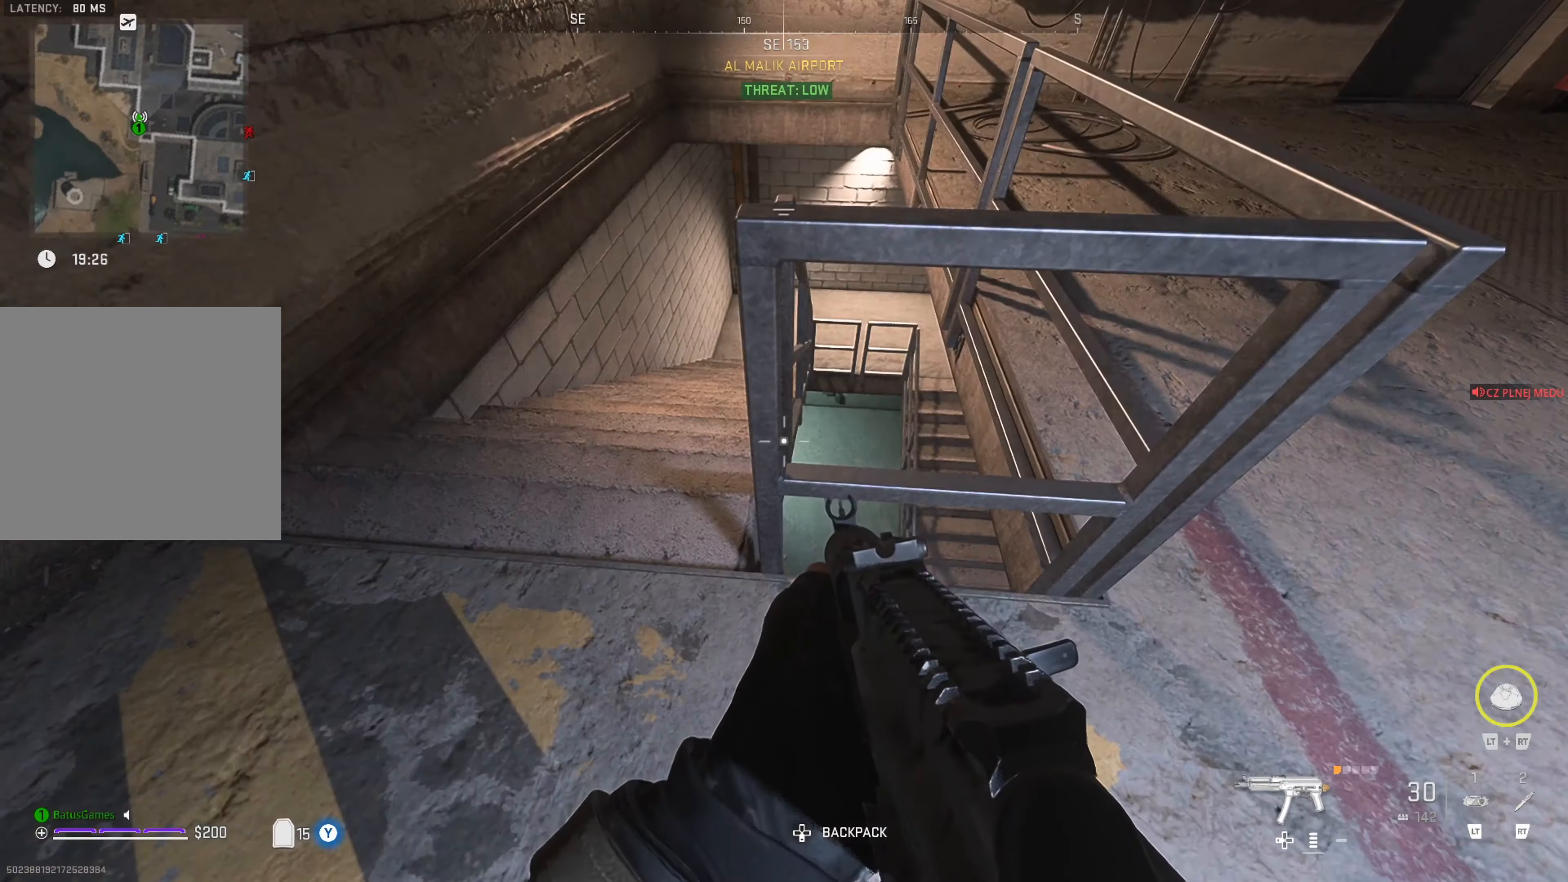
{"buttons": [], "left_stick": "left", "right_stick": "right", "events": [[283, "left_stick", "left"], [366, "right_stick", "right"]]}
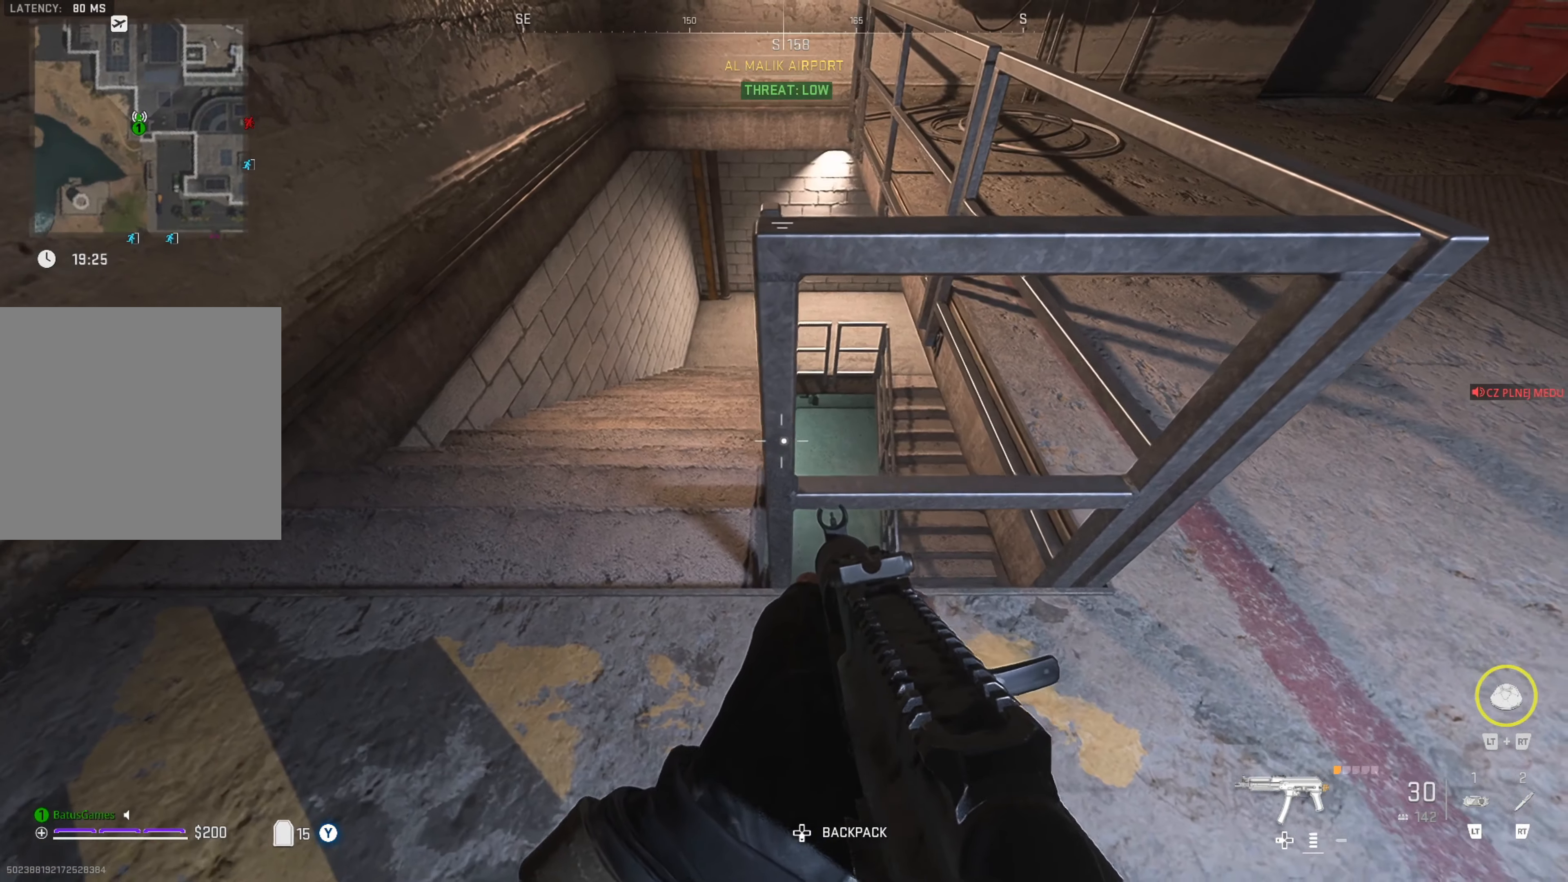
{"buttons": [], "left_stick": "center", "right_stick": "center", "events": [[33, "left_stick", "up-left"], [33, "right_stick", "center"], [133, "right_stick", "right"], [250, "right_stick", "center"], [383, "left_stick", "center"]]}
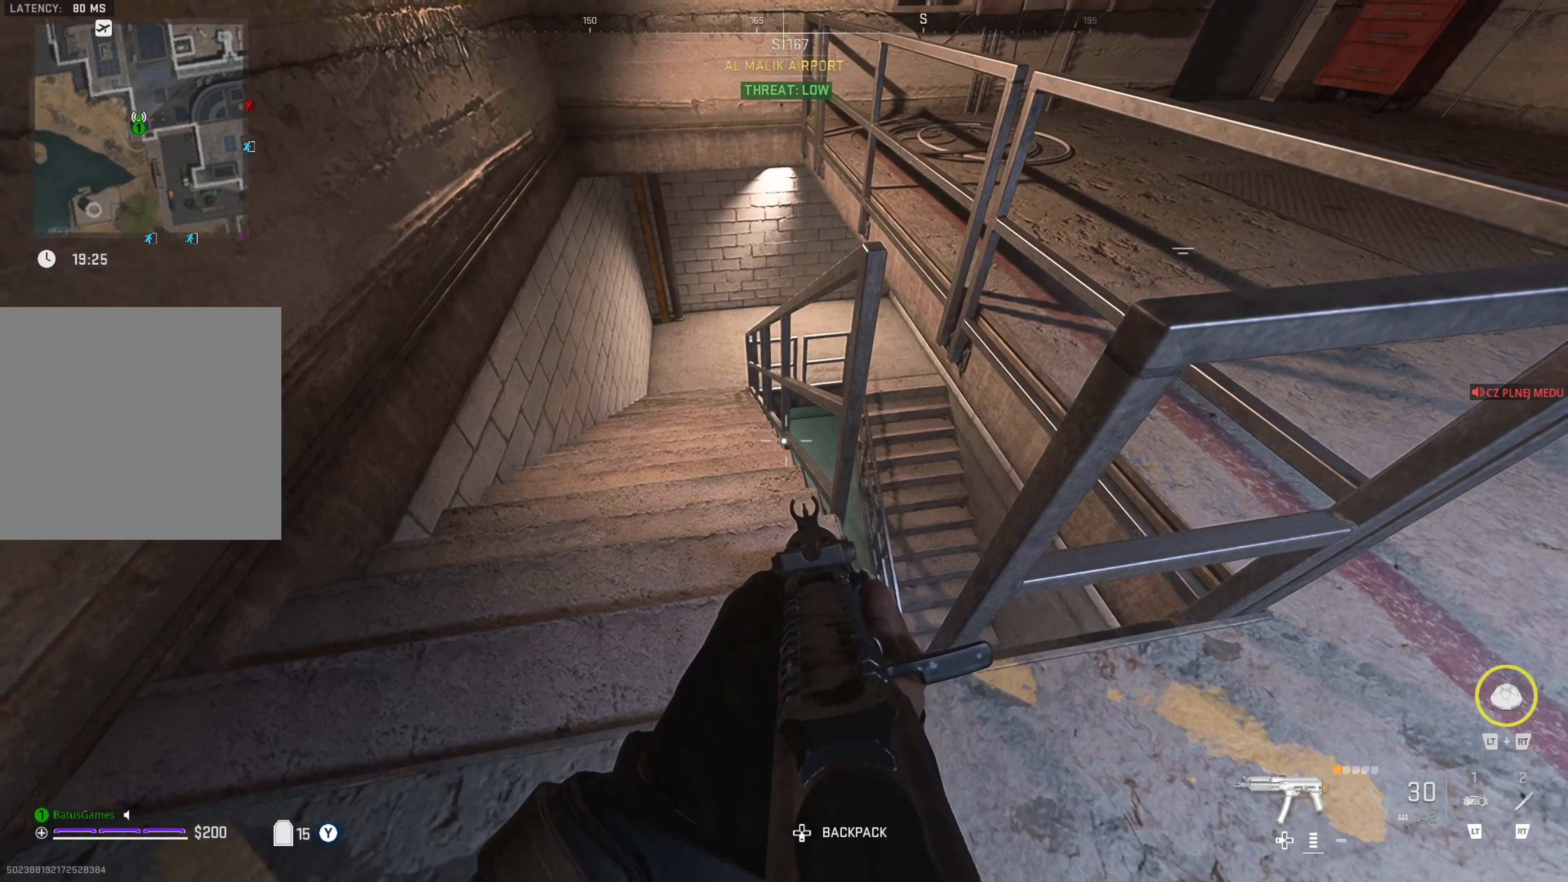
{"buttons": [], "left_stick": "right", "right_stick": "center", "events": [[416, "left_stick", "right"]]}
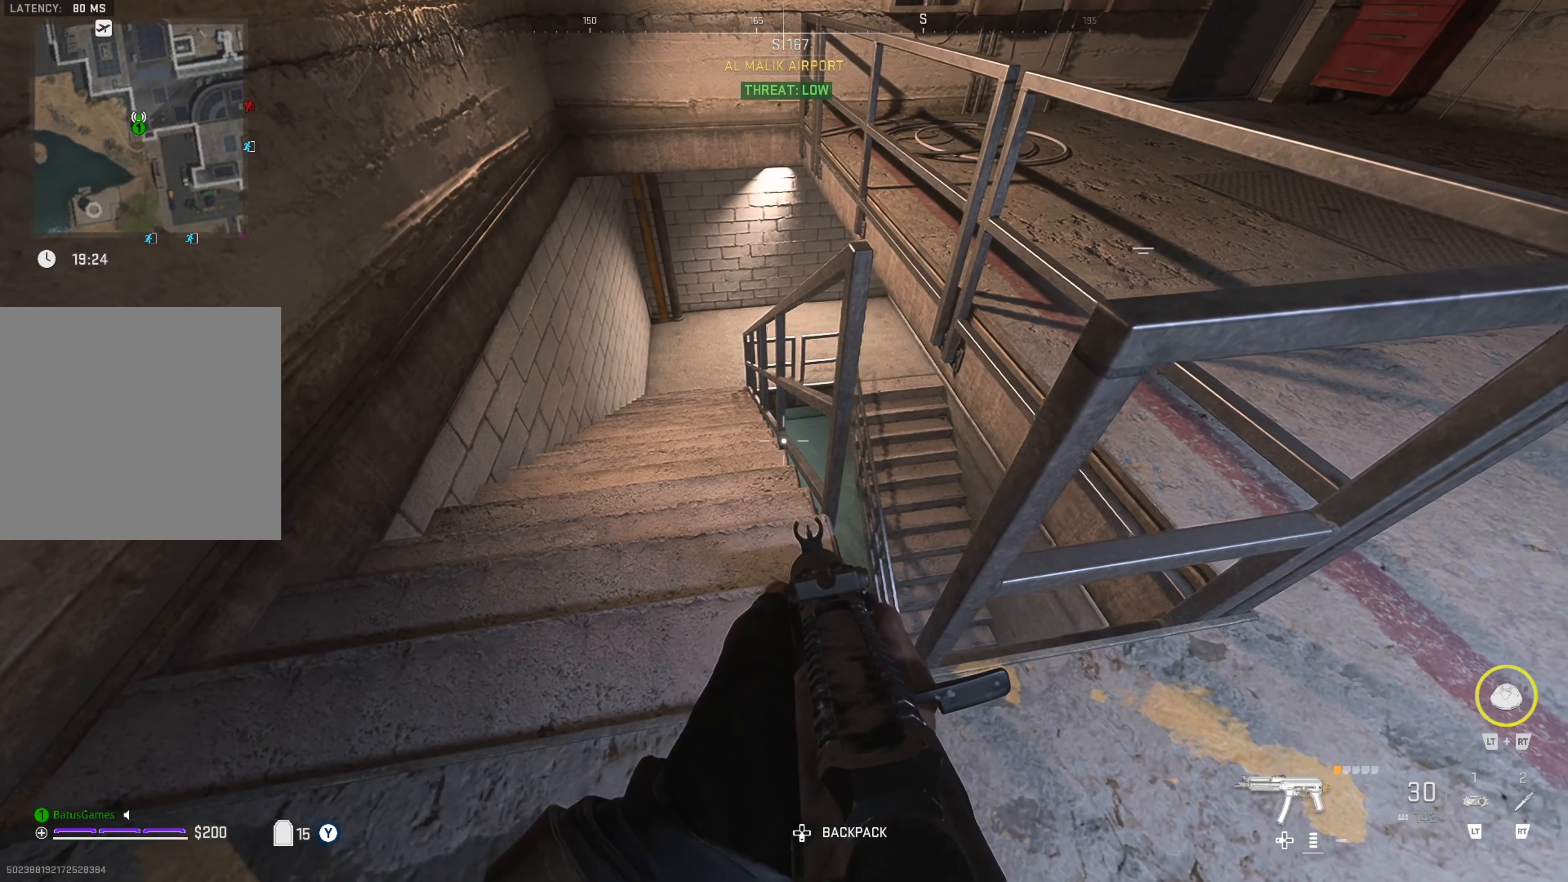
{"buttons": [], "left_stick": "right", "right_stick": "center", "events": [[133, "right_stick", "up"], [266, "right_stick", "center"]]}
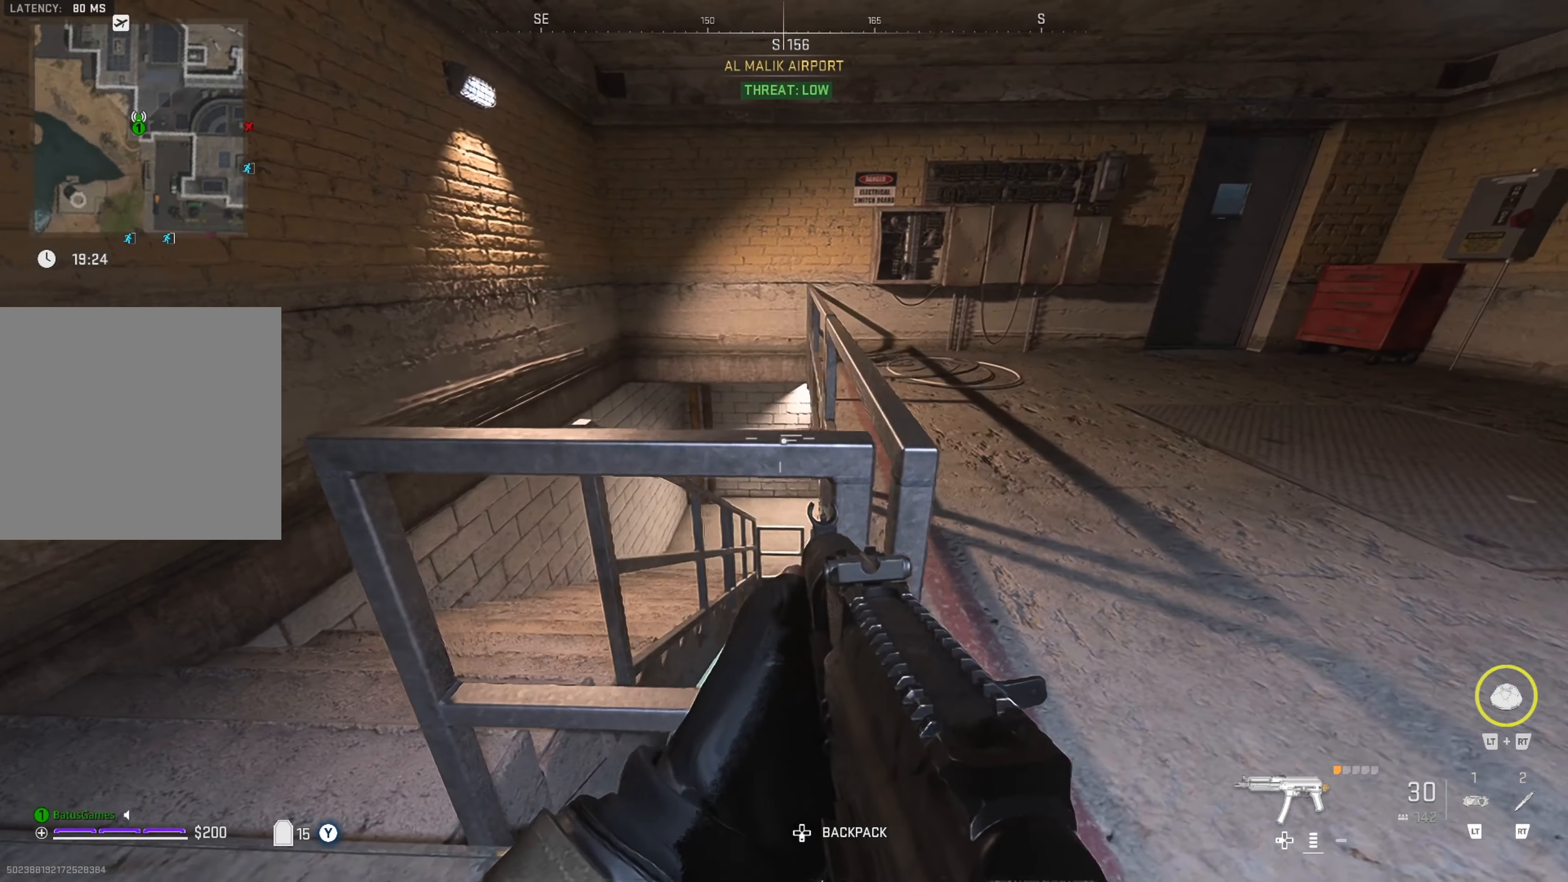
{"buttons": [], "left_stick": "right", "right_stick": "center", "events": [[100, "right_stick", "up-right"], [333, "right_stick", "center"]]}
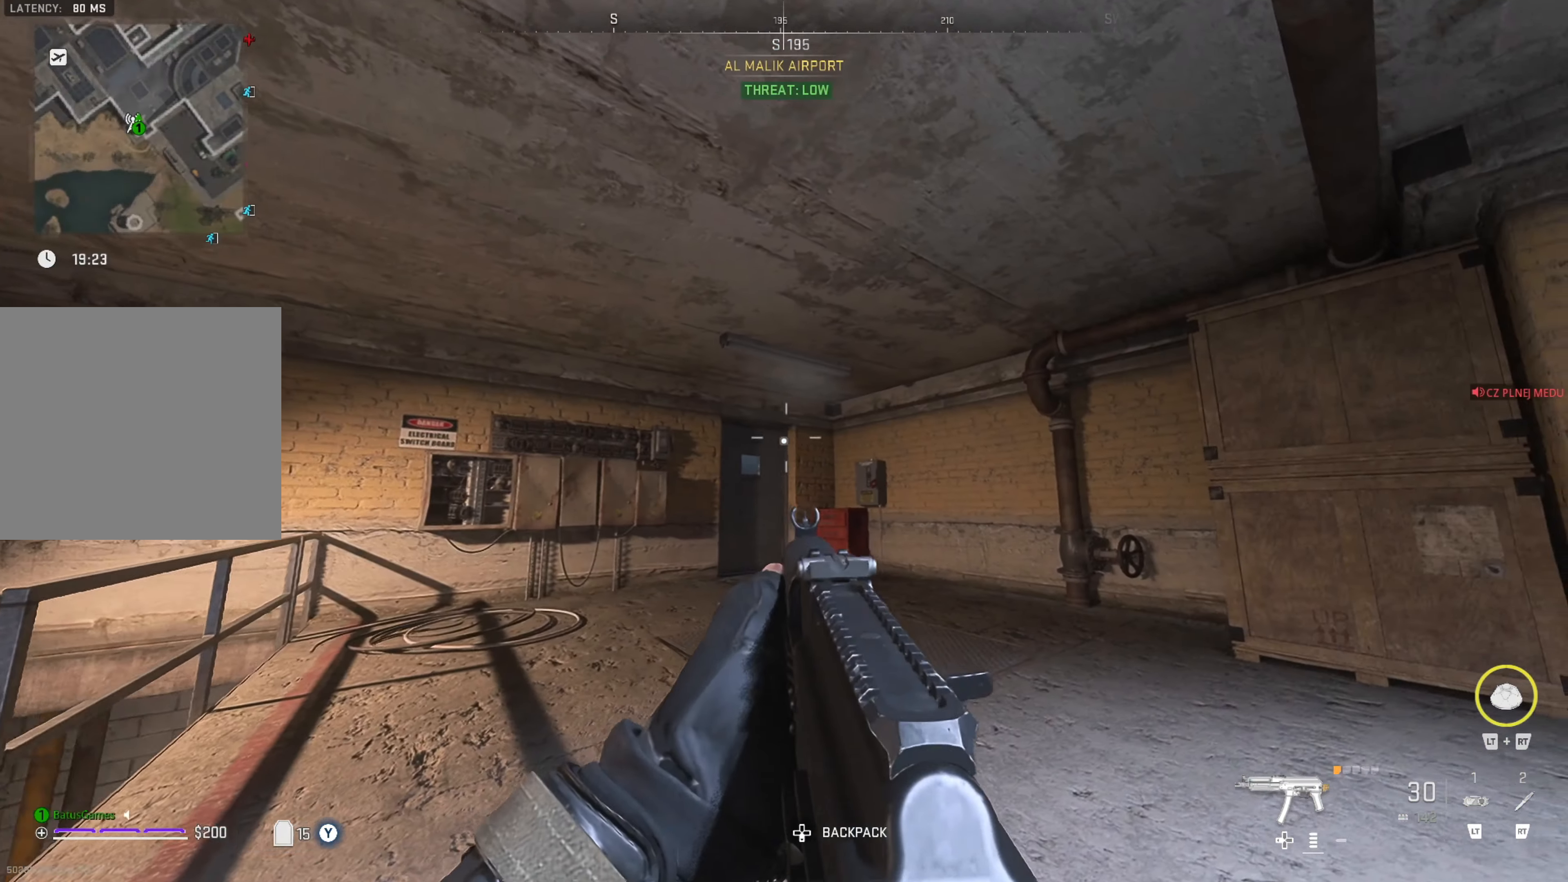
{"buttons": ["L1"], "left_stick": "right", "right_stick": "down", "events": [[33, "right_stick", "left"], [83, "L1", "down"], [83, "right_stick", "down-left"], [233, "right_stick", "center"], [400, "right_stick", "down-right"], [450, "right_stick", "down"]]}
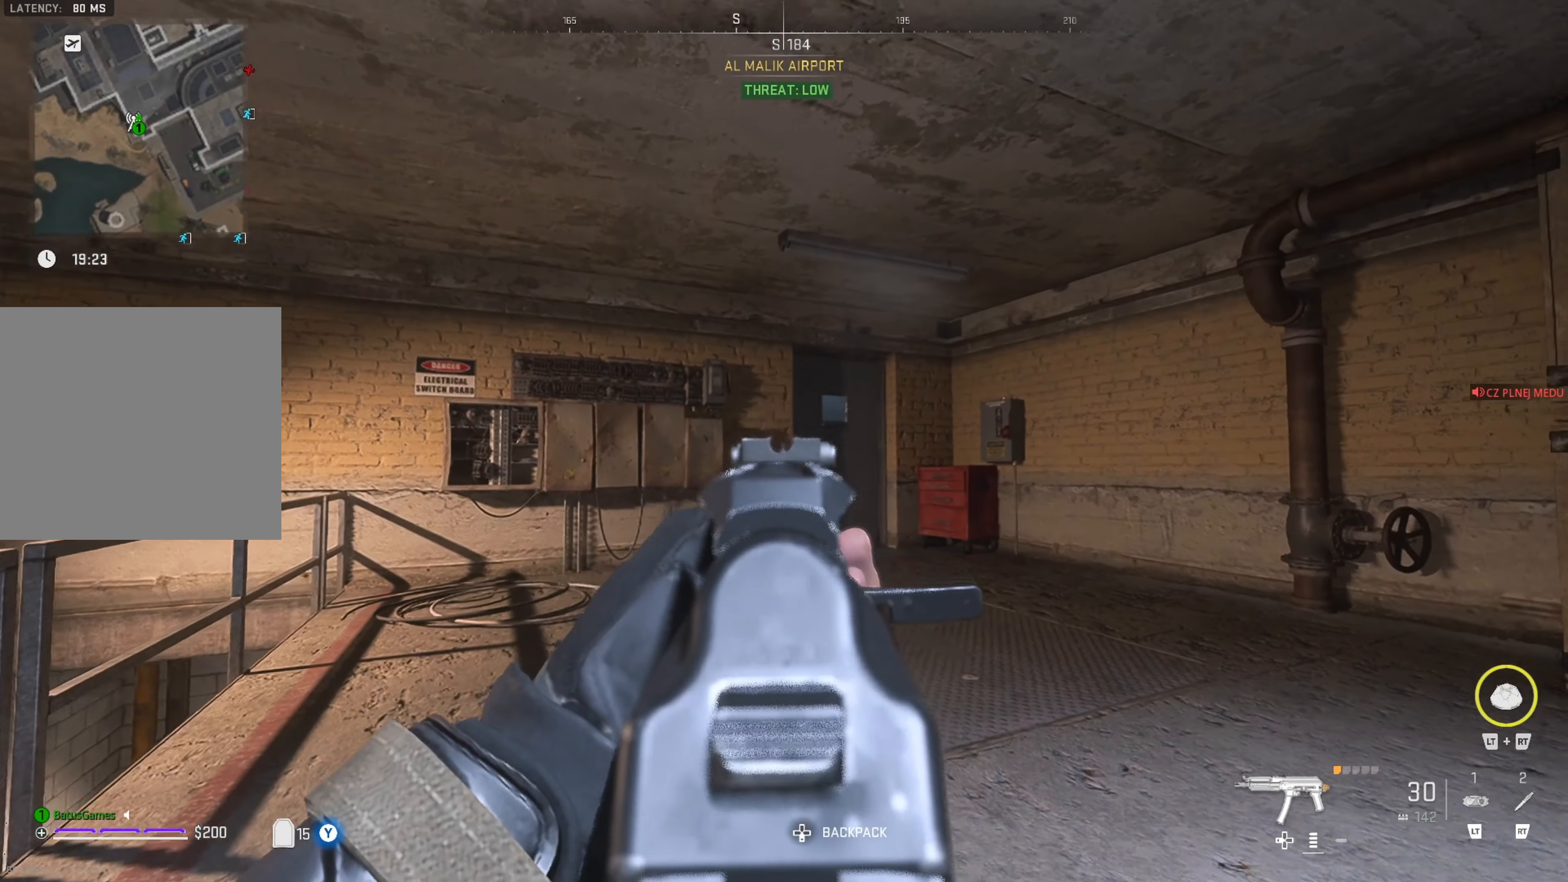
{"buttons": [], "left_stick": "left", "right_stick": "down-left", "events": [[166, "right_stick", "center"], [300, "left_stick", "center"], [300, "right_stick", "down-left"], [383, "left_stick", "left"], [466, "L1", "up"]]}
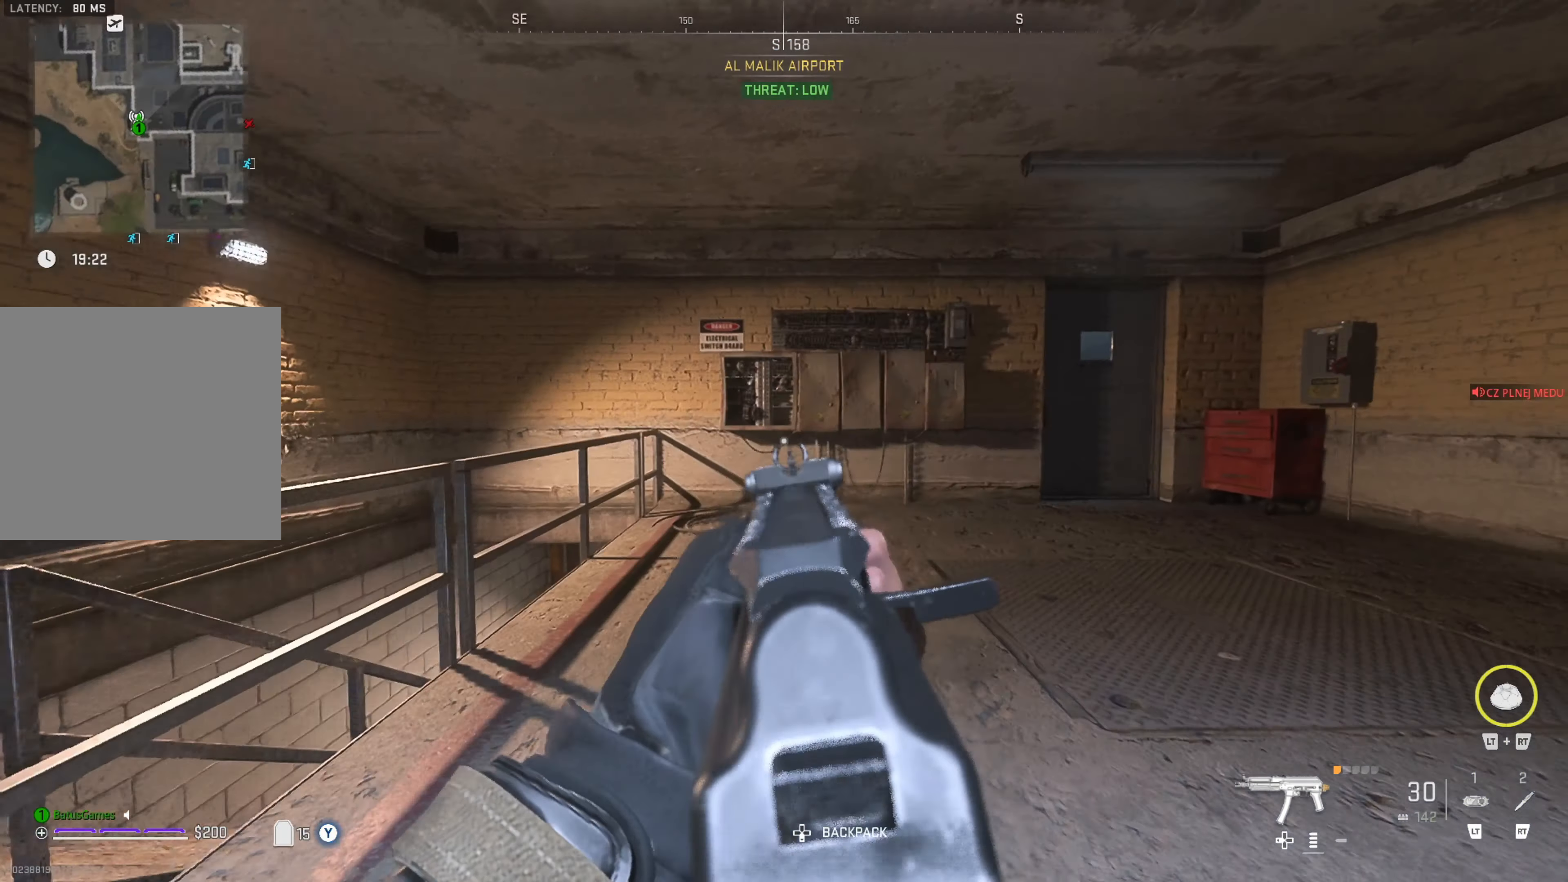
{"buttons": [], "left_stick": "left", "right_stick": "down-left", "events": [[16, "right_stick", "center"], [200, "right_stick", "down-left"]]}
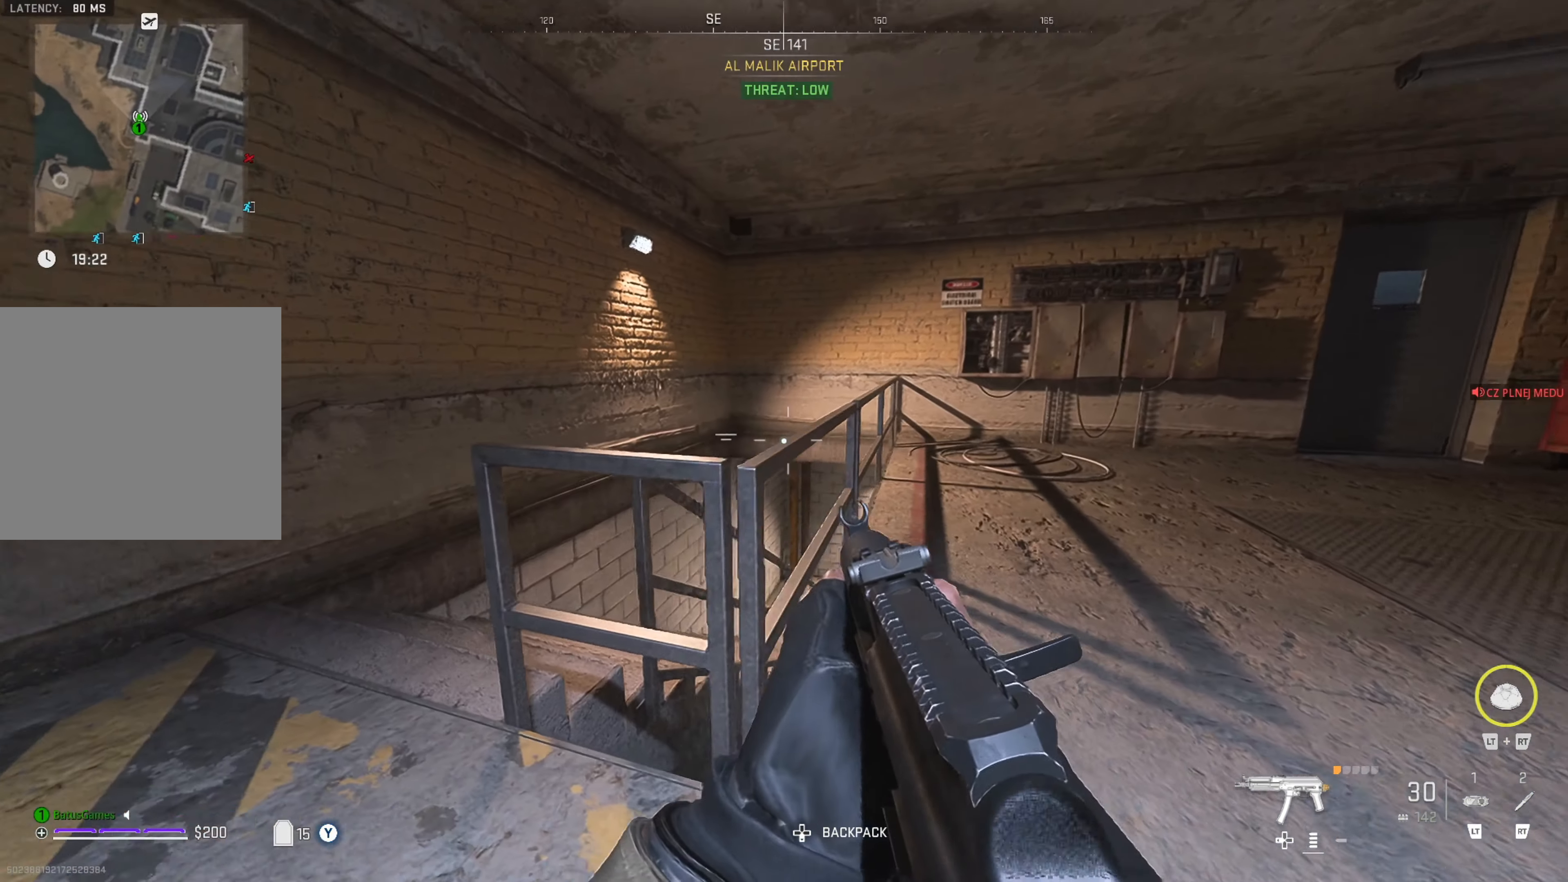
{"buttons": [], "left_stick": "right", "right_stick": "right", "events": [[33, "right_stick", "down"], [183, "left_stick", "up"], [183, "right_stick", "center"], [266, "left_stick", "right"], [266, "right_stick", "right"]]}
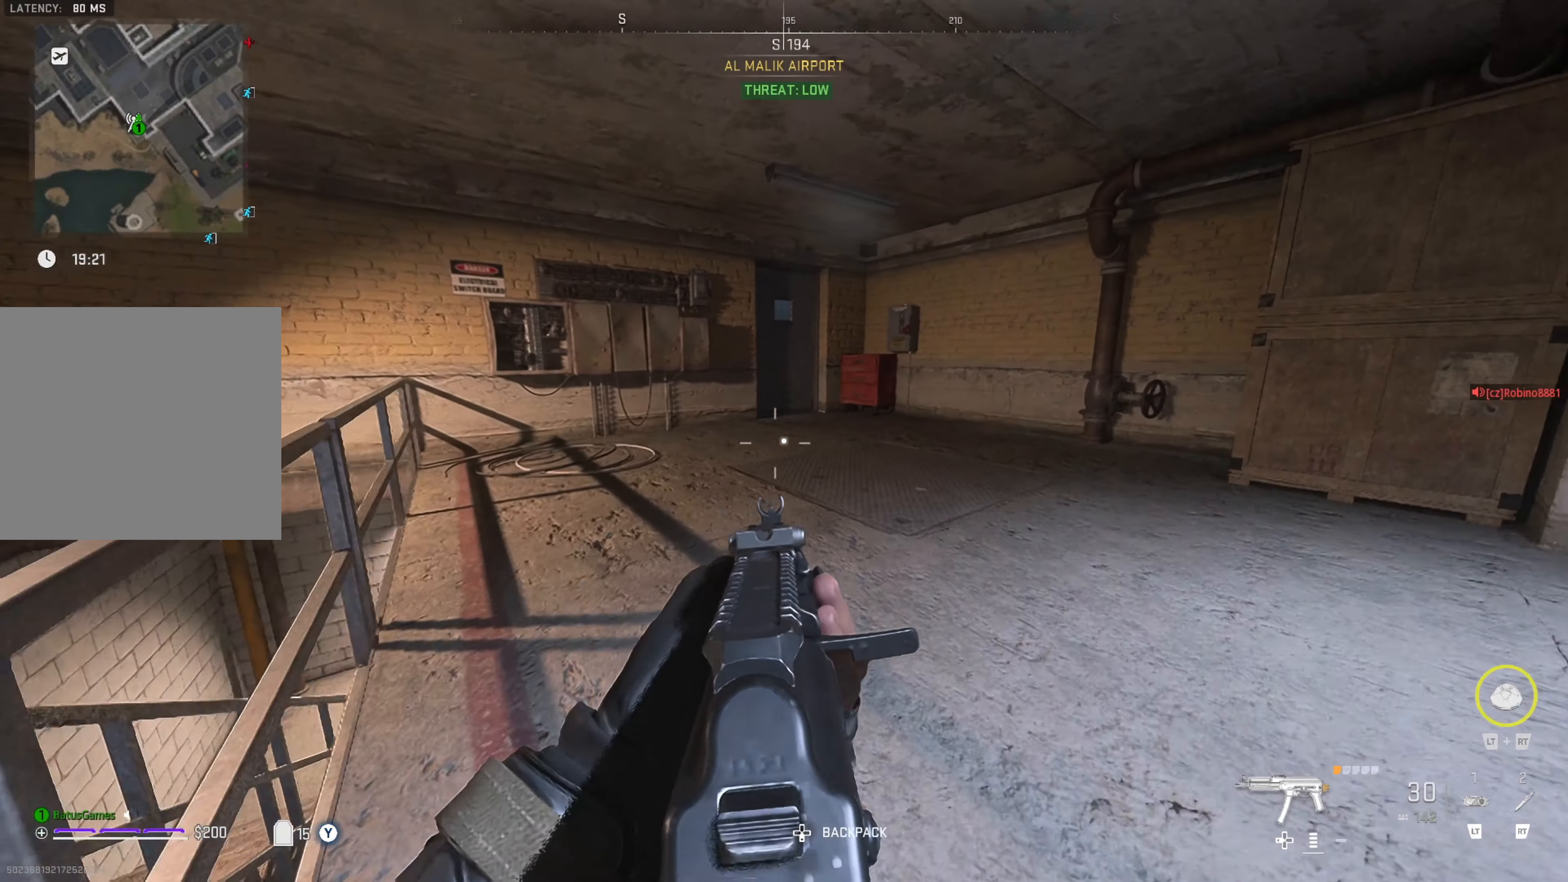
{"buttons": [], "left_stick": "left", "right_stick": "down-left", "events": [[16, "right_stick", "center"], [116, "left_stick", "up-right"], [216, "right_stick", "left"], [333, "left_stick", "center"], [383, "left_stick", "left"], [500, "right_stick", "down-left"]]}
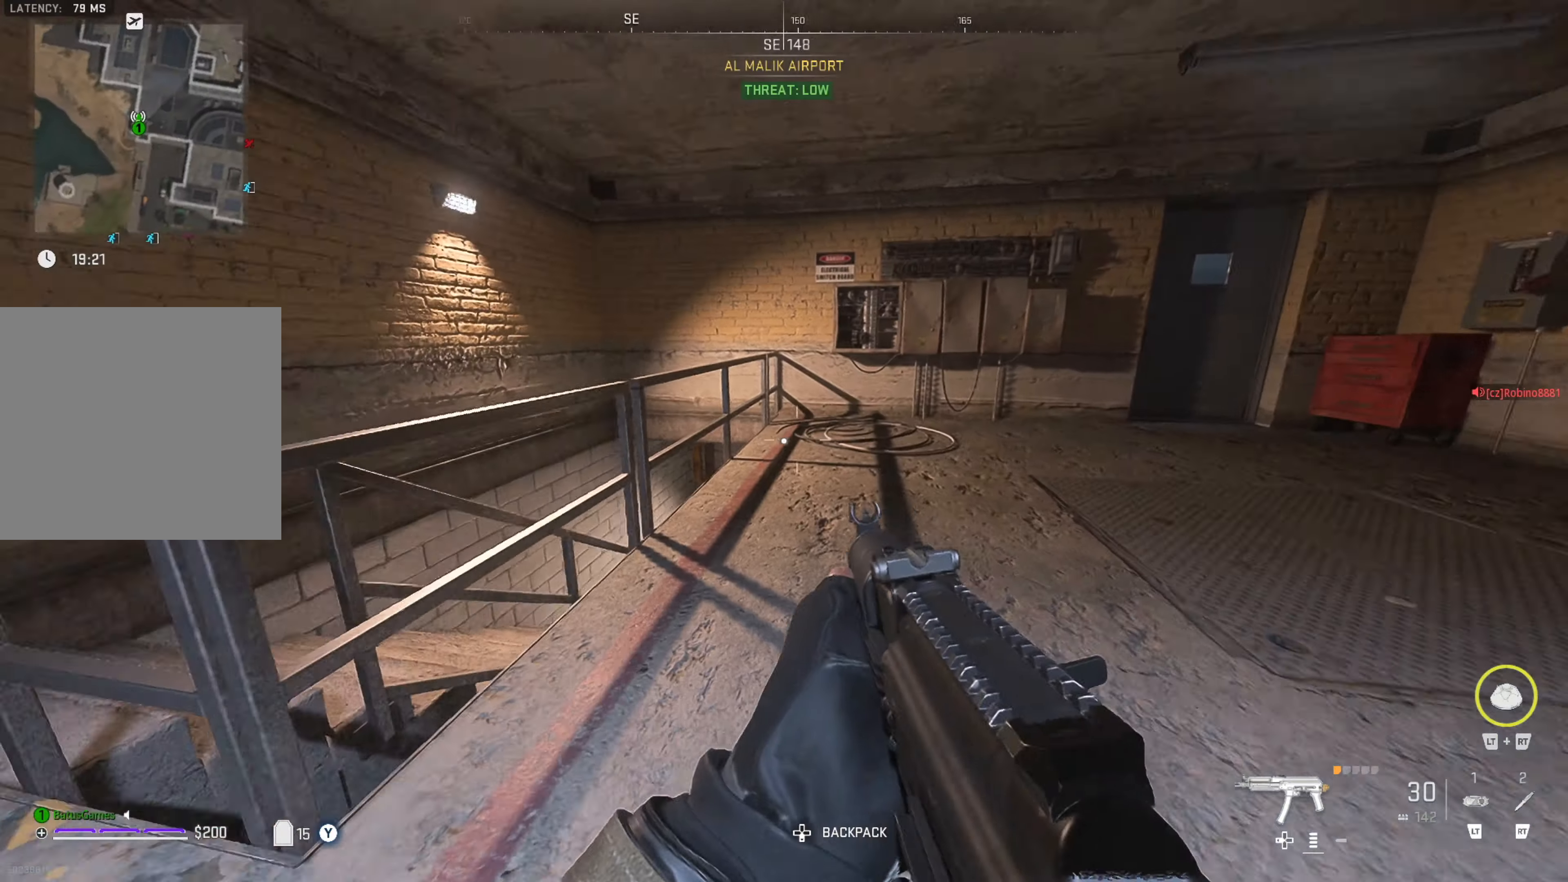
{"buttons": [], "left_stick": "left", "right_stick": "down", "events": [[200, "right_stick", "center"], [300, "right_stick", "down"]]}
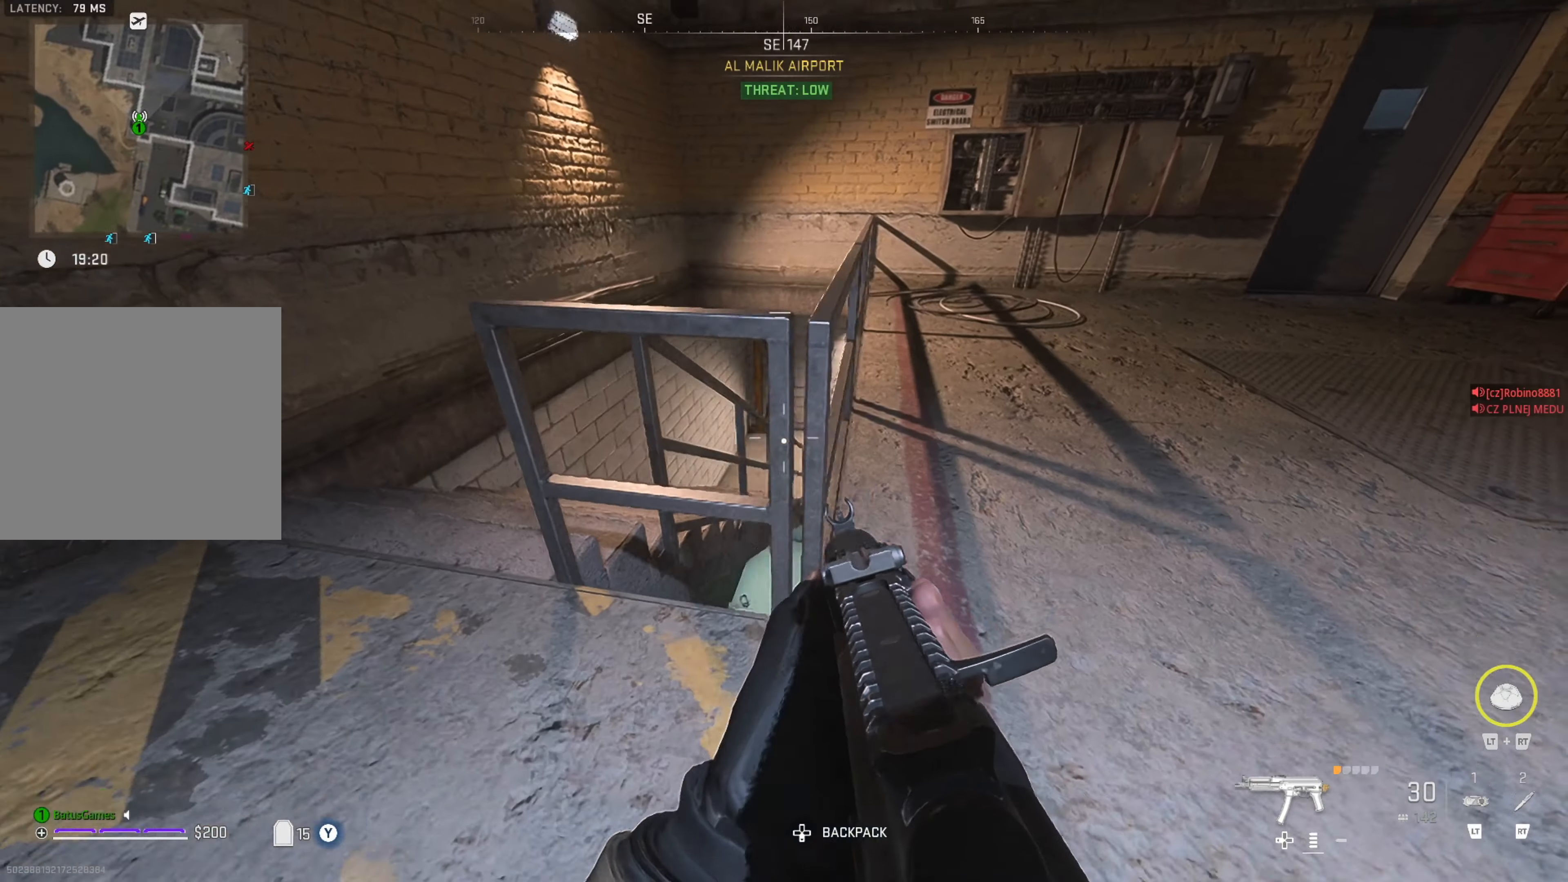
{"buttons": ["L1"], "left_stick": "up-left", "right_stick": "right", "events": [[83, "right_stick", "center"], [133, "L1", "down"], [200, "left_stick", "up-left"], [383, "right_stick", "right"]]}
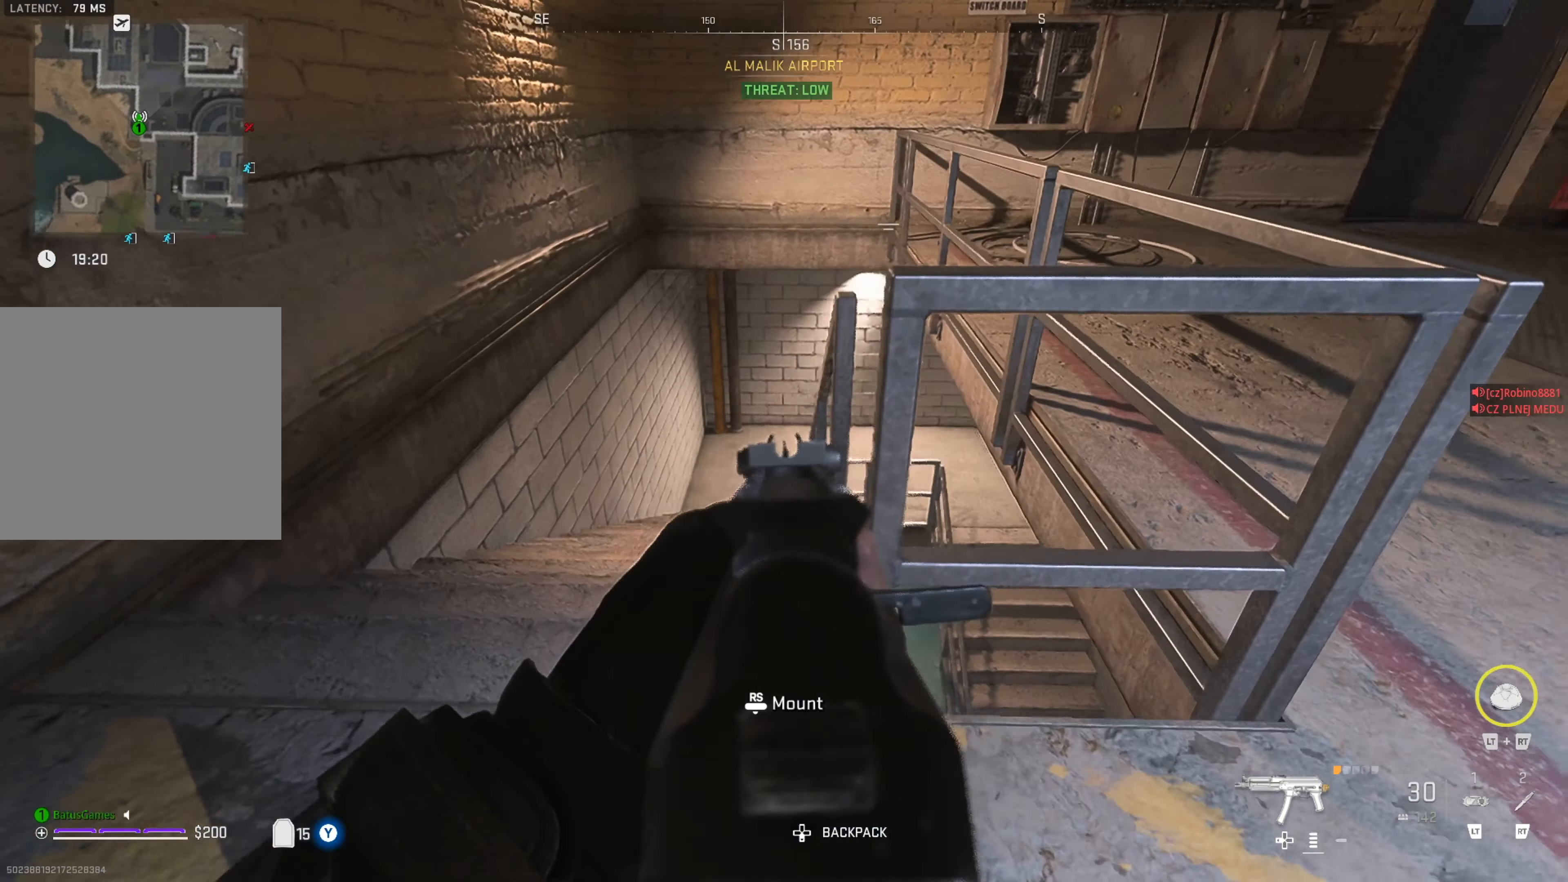
{"buttons": ["L1"], "left_stick": "down-right", "right_stick": "center", "events": [[200, "right_stick", "center"], [233, "left_stick", "center"], [317, "left_stick", "left"], [367, "left_stick", "center"], [467, "left_stick", "down-right"]]}
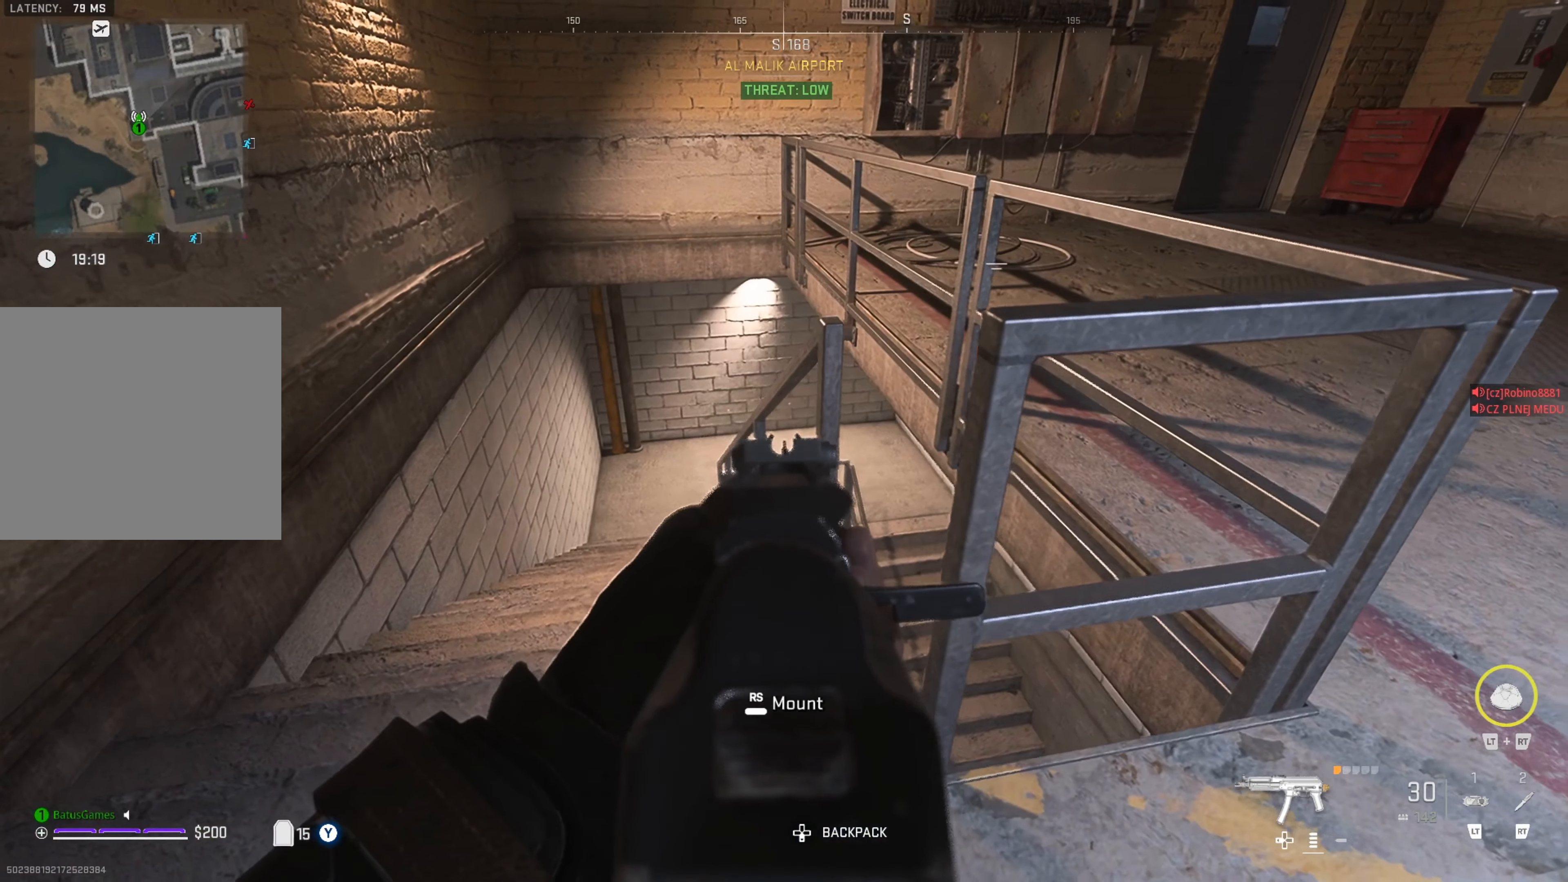
{"buttons": ["L1"], "left_stick": "center", "right_stick": "center", "events": [[483, "left_stick", "center"]]}
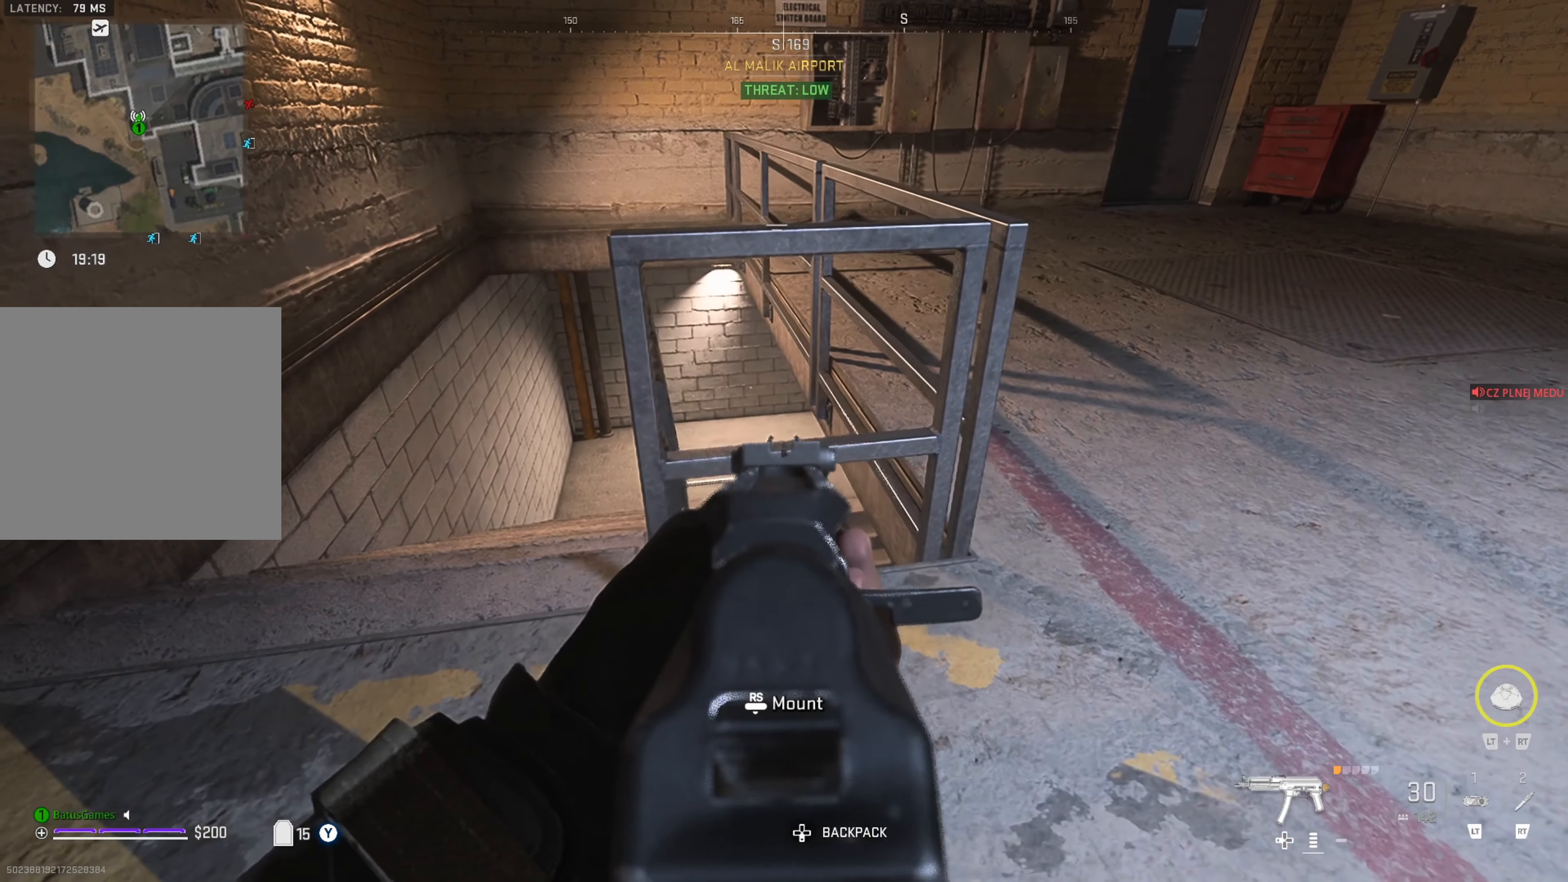
{"buttons": ["L1"], "left_stick": "right", "right_stick": "center", "events": [[67, "left_stick", "right"]]}
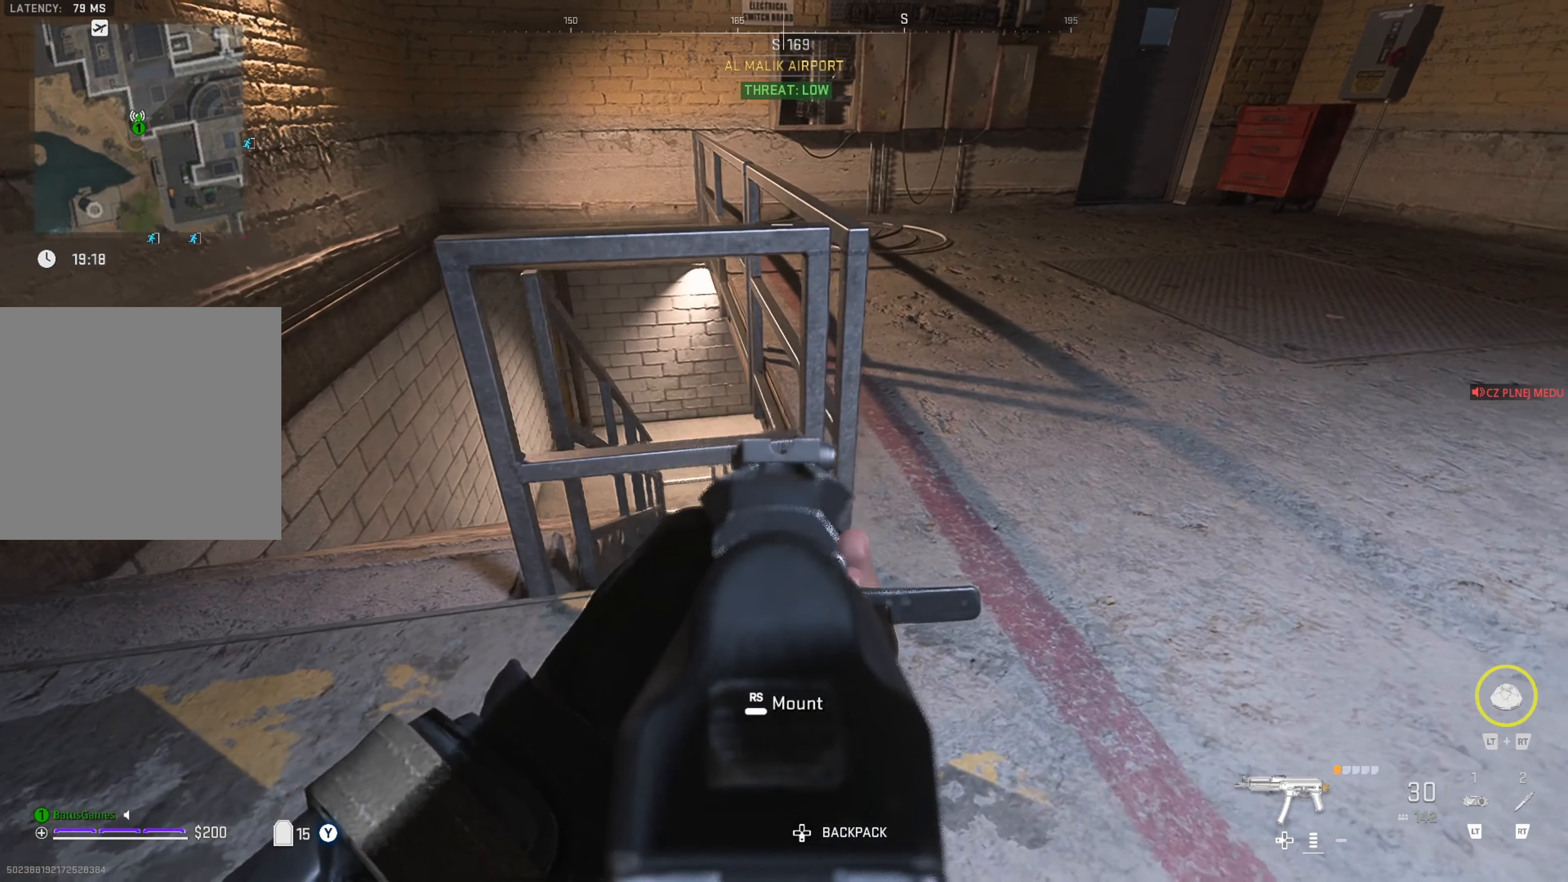
{"buttons": [], "left_stick": "up", "right_stick": "up-right", "events": [[67, "right_stick", "right"], [150, "right_stick", "up-right"], [217, "L1", "up"], [267, "right_stick", "center"], [333, "left_stick", "up"], [450, "right_stick", "right"], [500, "right_stick", "up-right"]]}
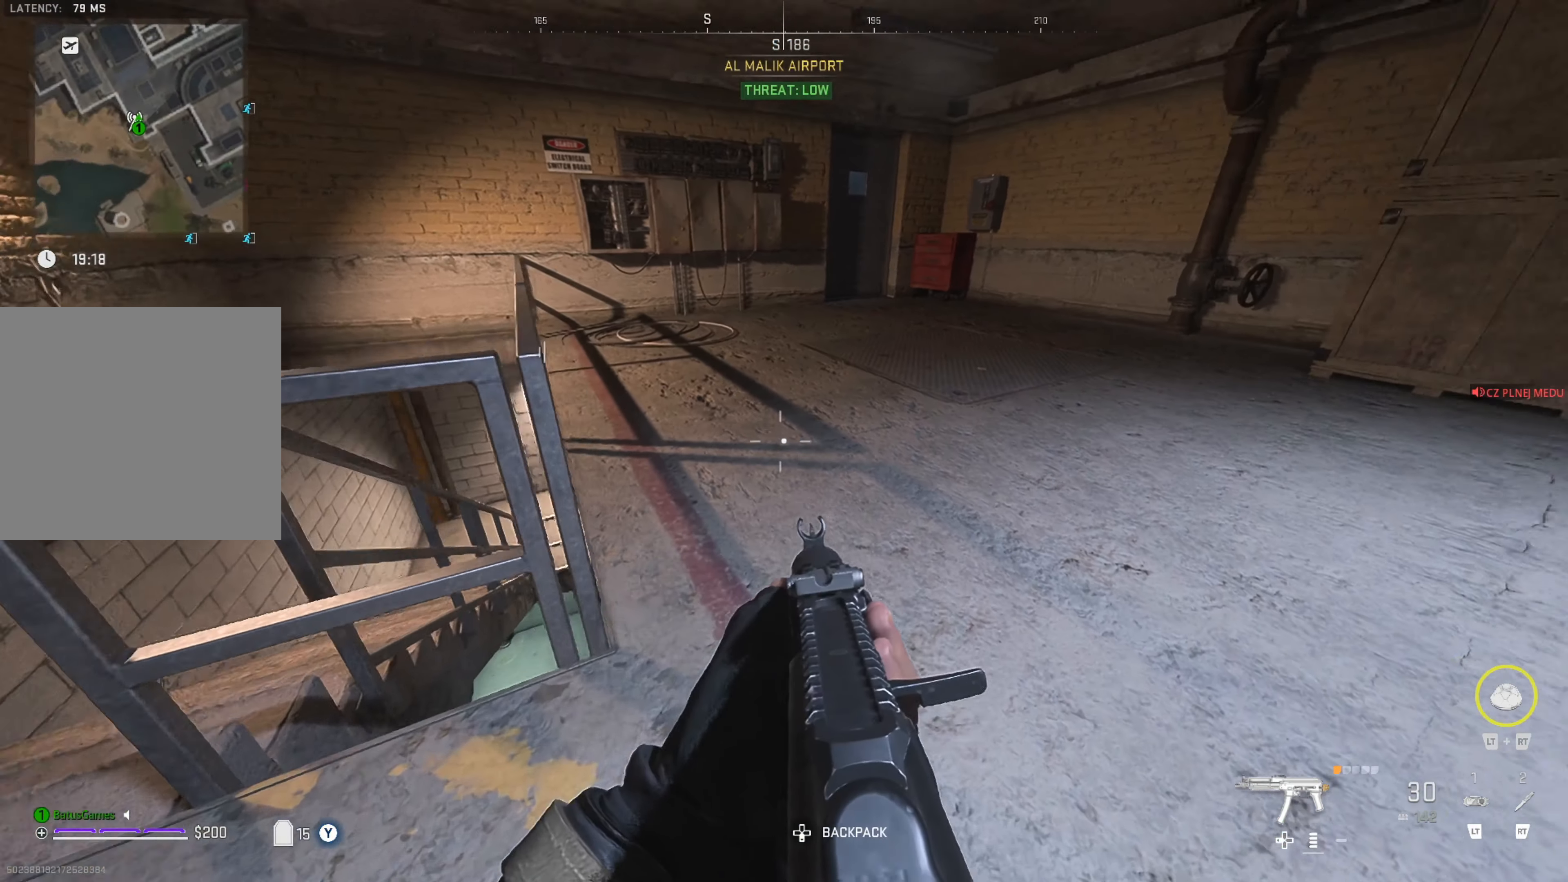
{"buttons": [], "left_stick": "up", "right_stick": "up-left", "events": [[100, "right_stick", "center"], [367, "right_stick", "up-left"]]}
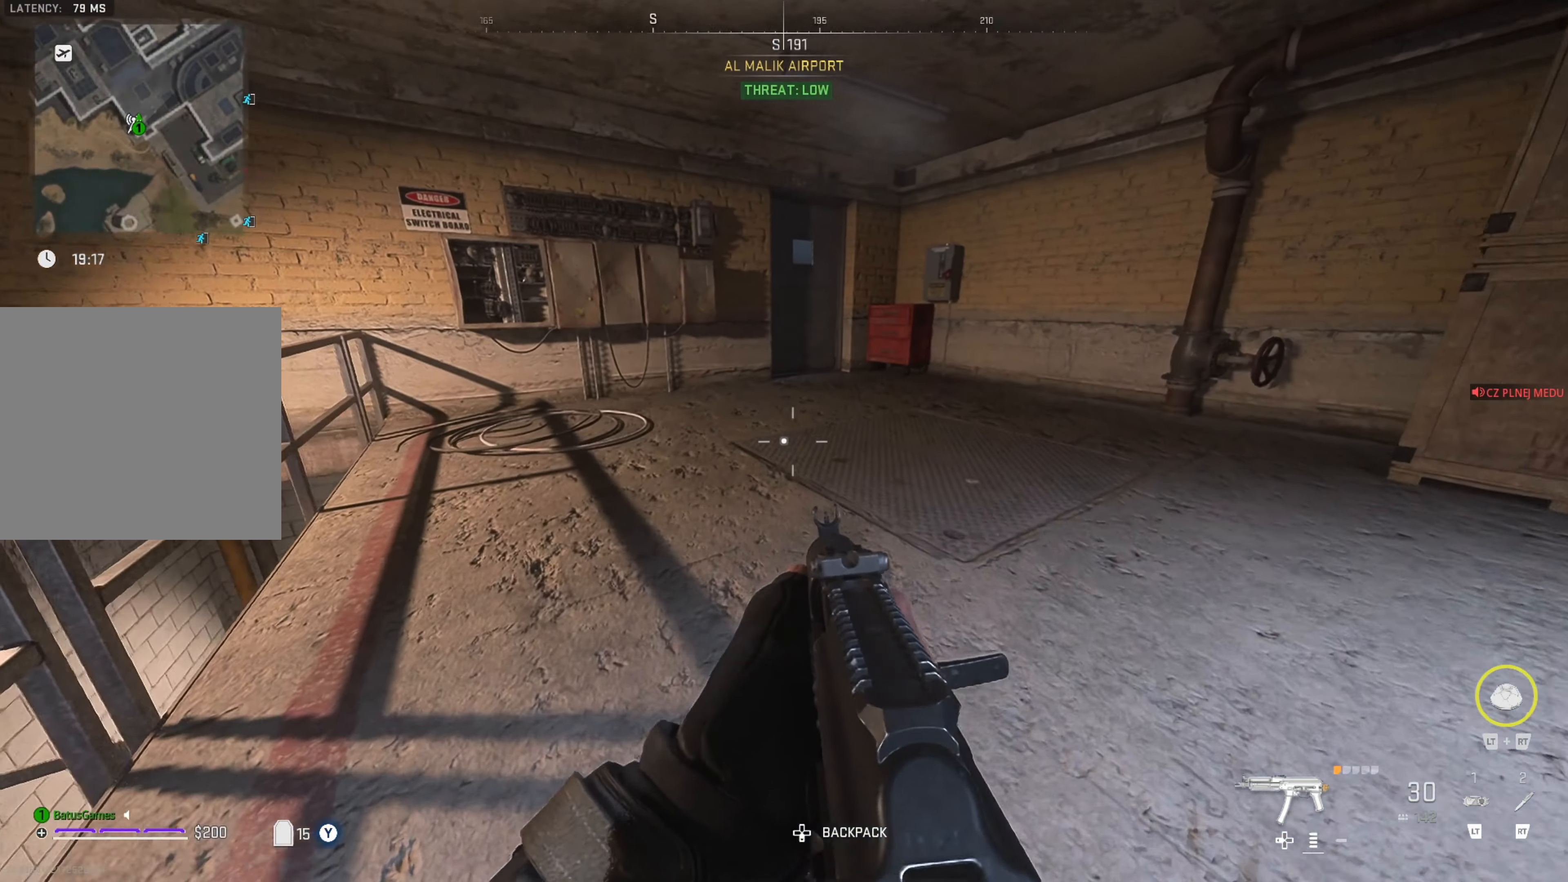
{"buttons": [], "left_stick": "up", "right_stick": "center", "events": [[33, "right_stick", "center"]]}
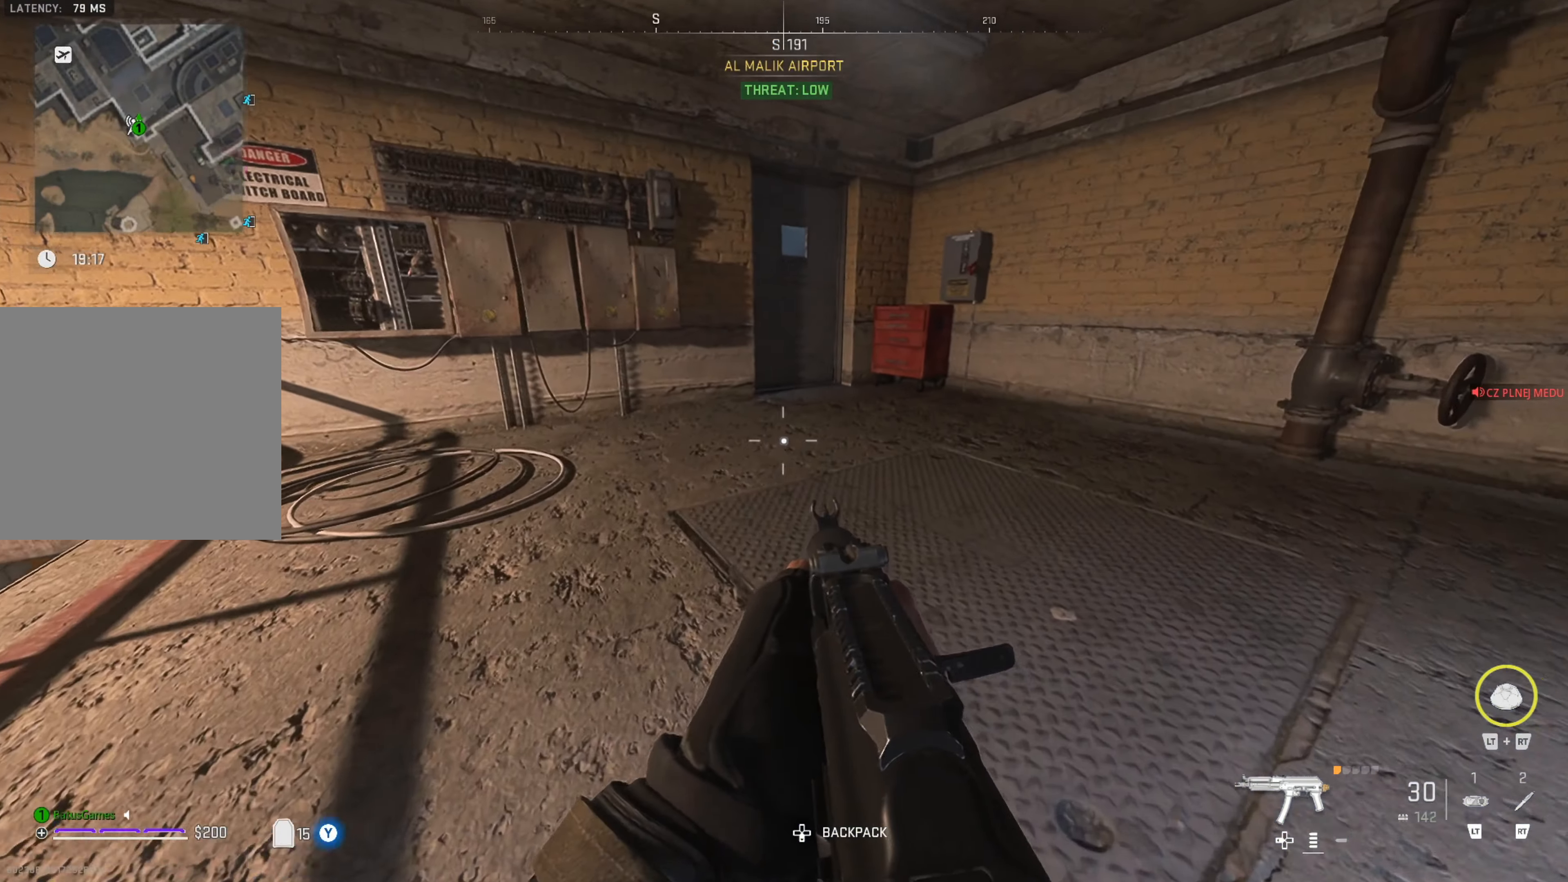
{"buttons": [], "left_stick": "up", "right_stick": "center", "events": []}
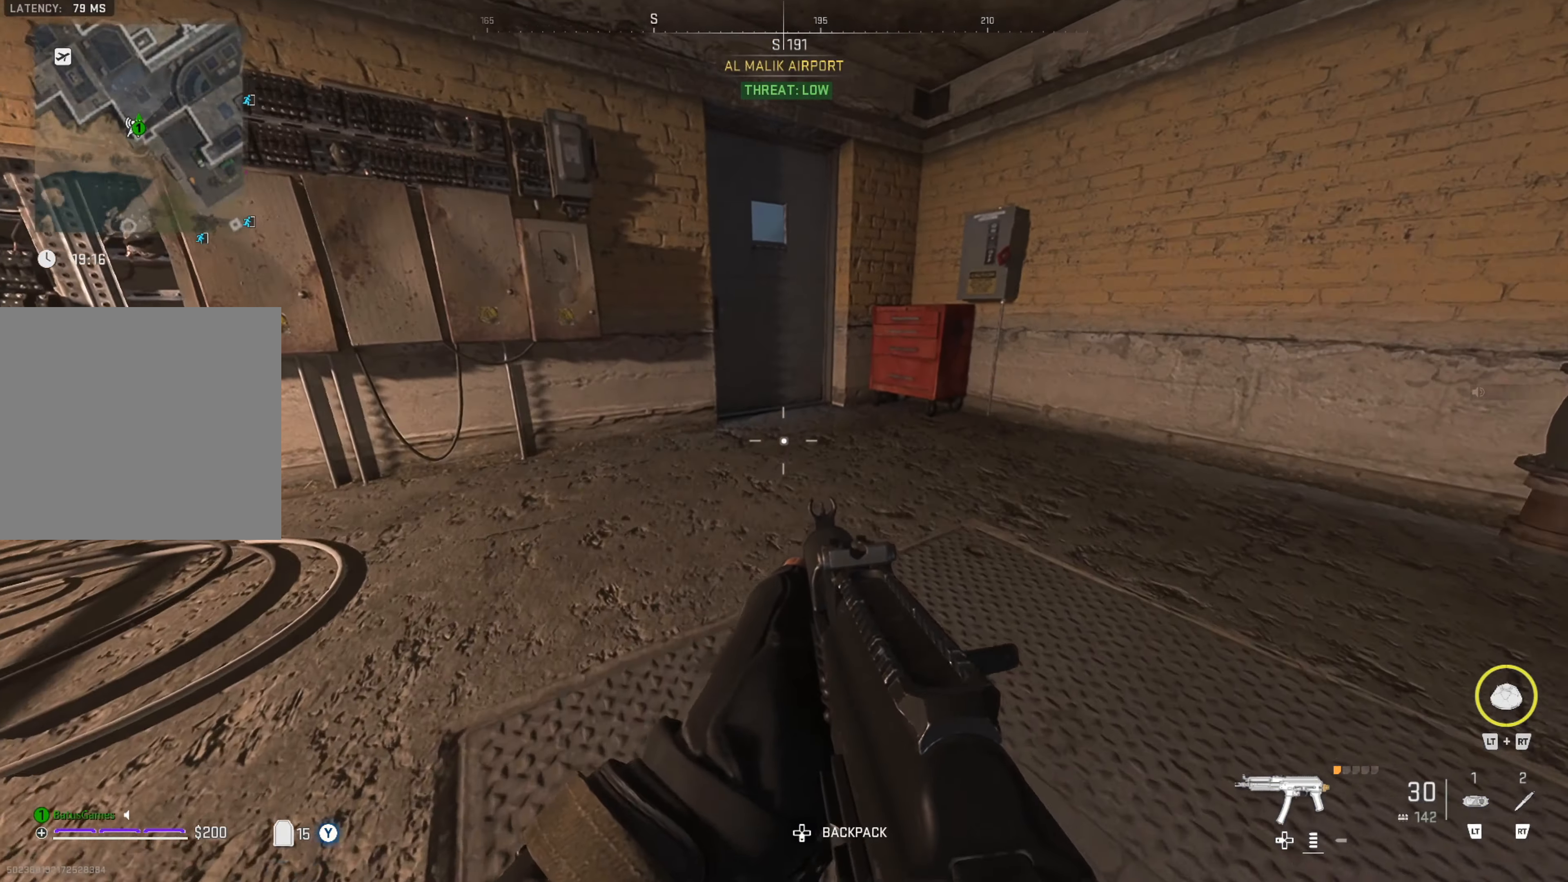
{"buttons": [], "left_stick": "up-right", "right_stick": "left", "events": [[167, "A", "down"], [267, "A", "up"], [417, "right_stick", "left"], [450, "left_stick", "up-right"]]}
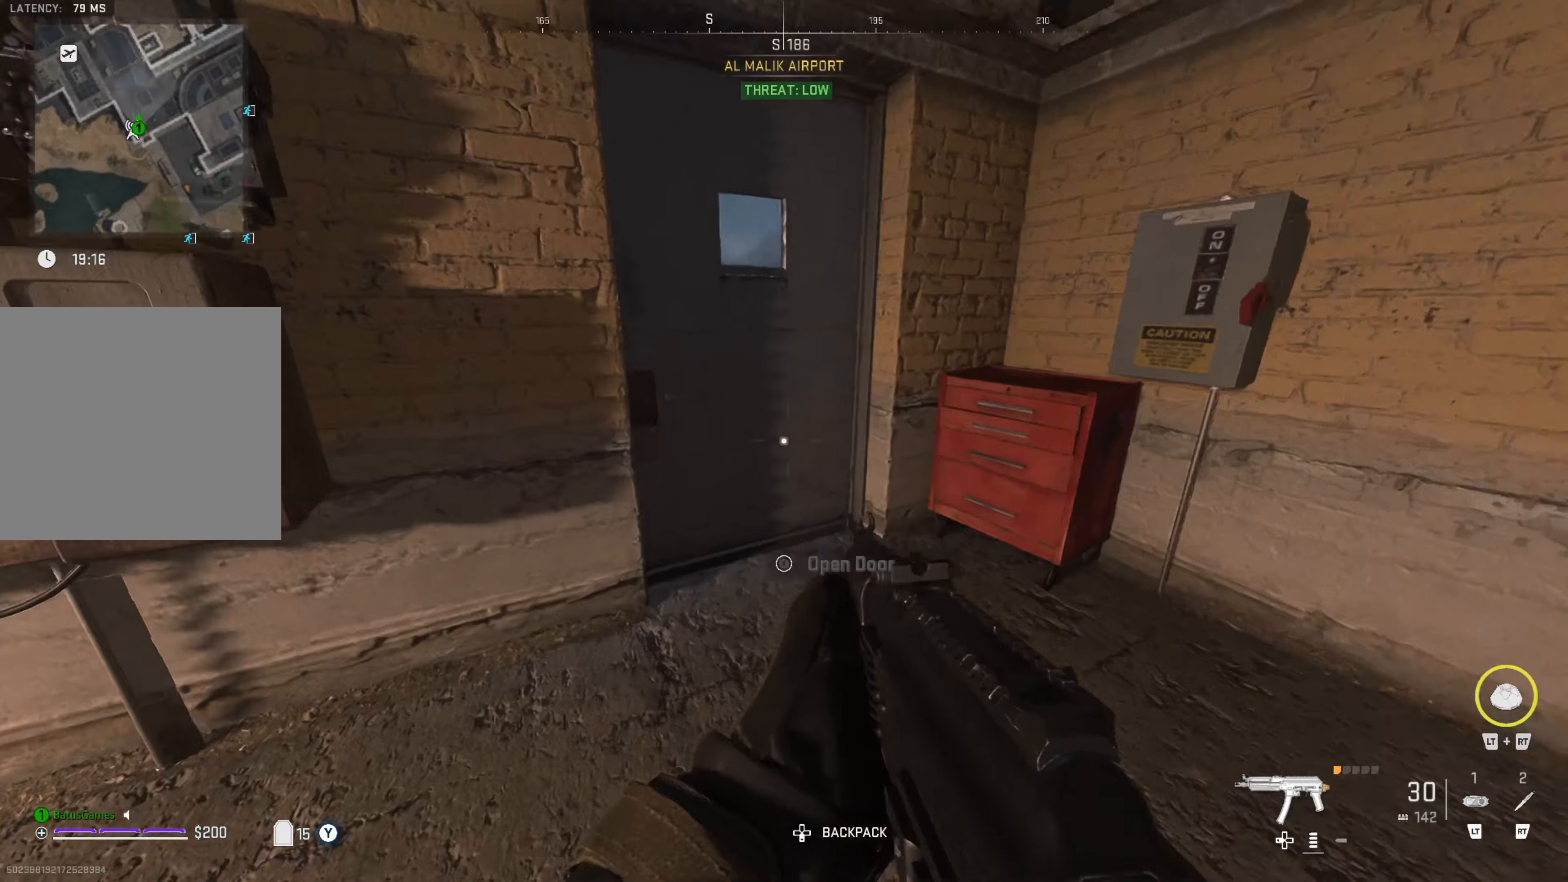
{"buttons": [], "left_stick": "left", "right_stick": "center", "events": [[50, "right_stick", "center"], [217, "left_stick", "center"], [417, "left_stick", "left"]]}
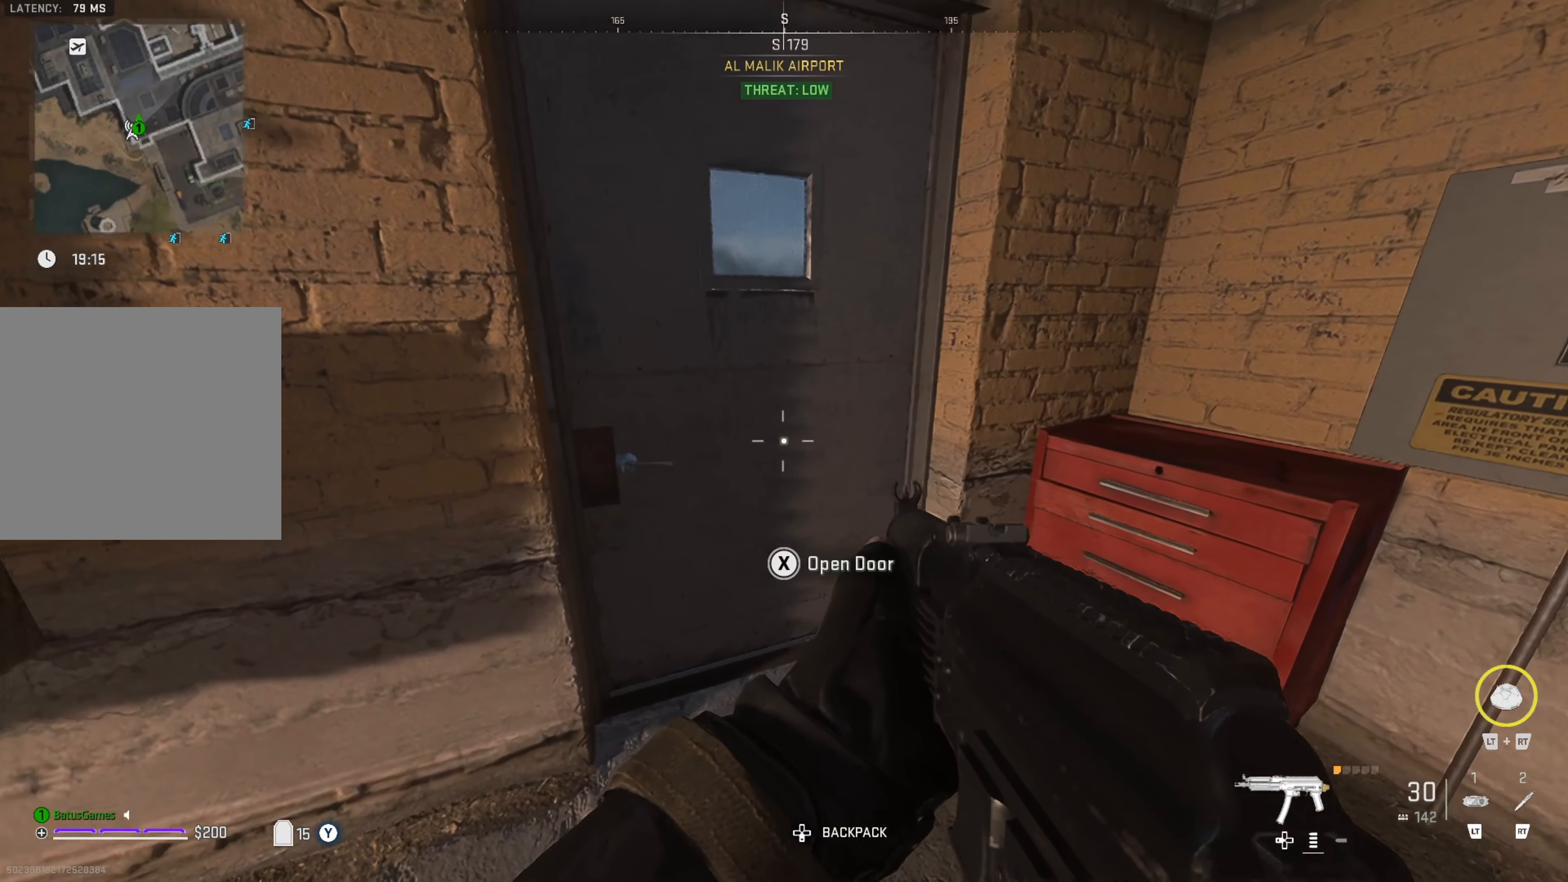
{"buttons": [], "left_stick": "center", "right_stick": "center", "events": [[17, "X", "down"], [67, "X", "up"], [67, "left_stick", "center"], [150, "left_stick", "right"], [150, "right_stick", "down"], [234, "right_stick", "left"], [400, "left_stick", "center"], [400, "right_stick", "center"]]}
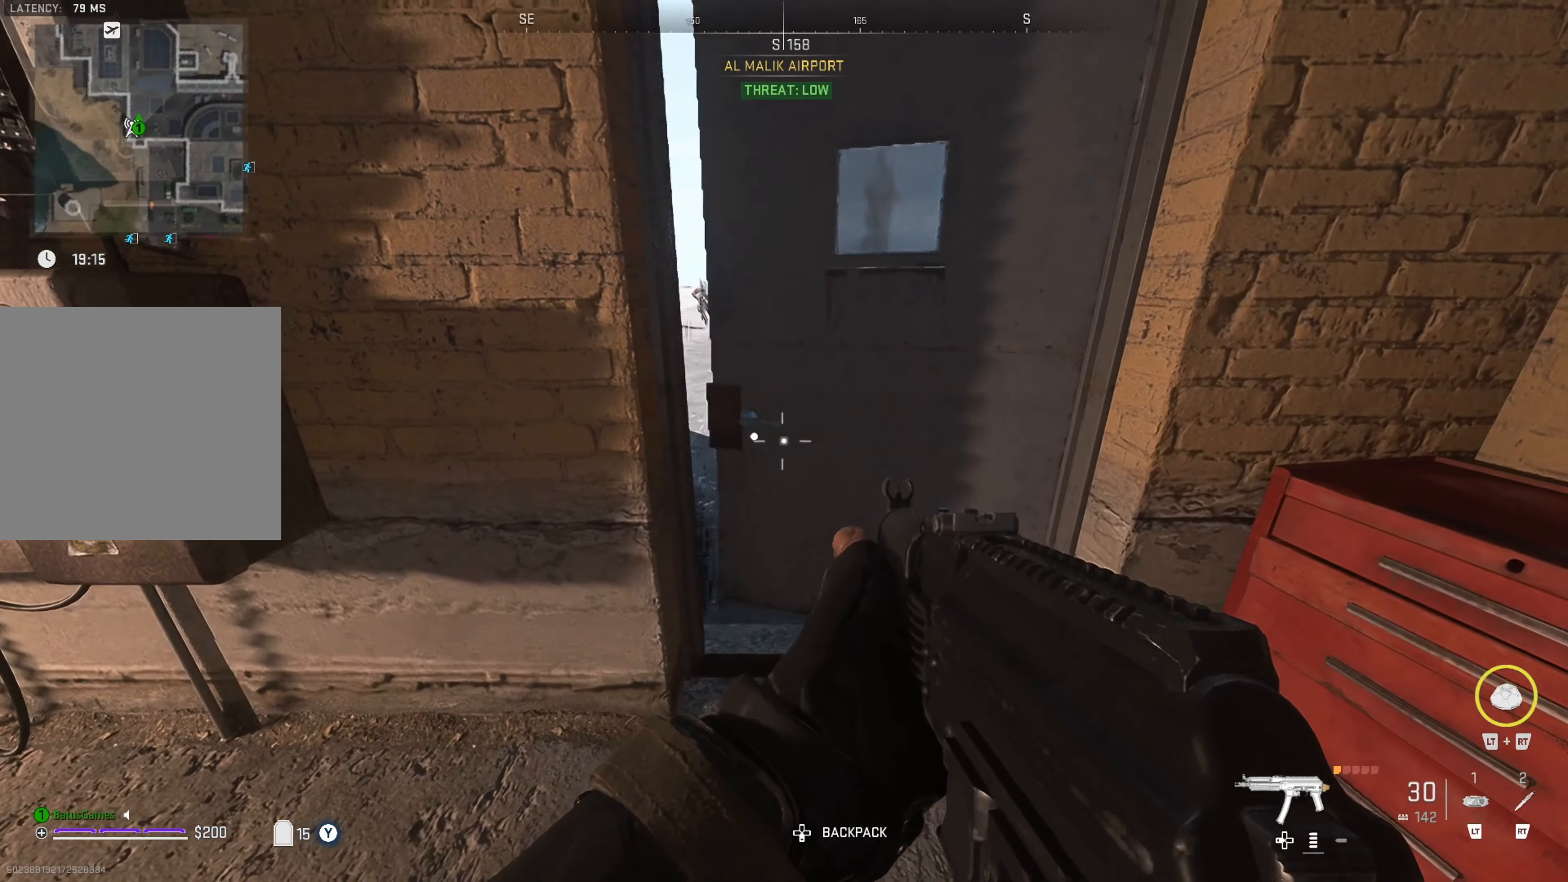
{"buttons": [], "left_stick": "left", "right_stick": "center", "events": [[17, "left_stick", "right"], [150, "left_stick", "center"], [300, "left_stick", "up-left"], [367, "left_stick", "center"], [484, "left_stick", "left"]]}
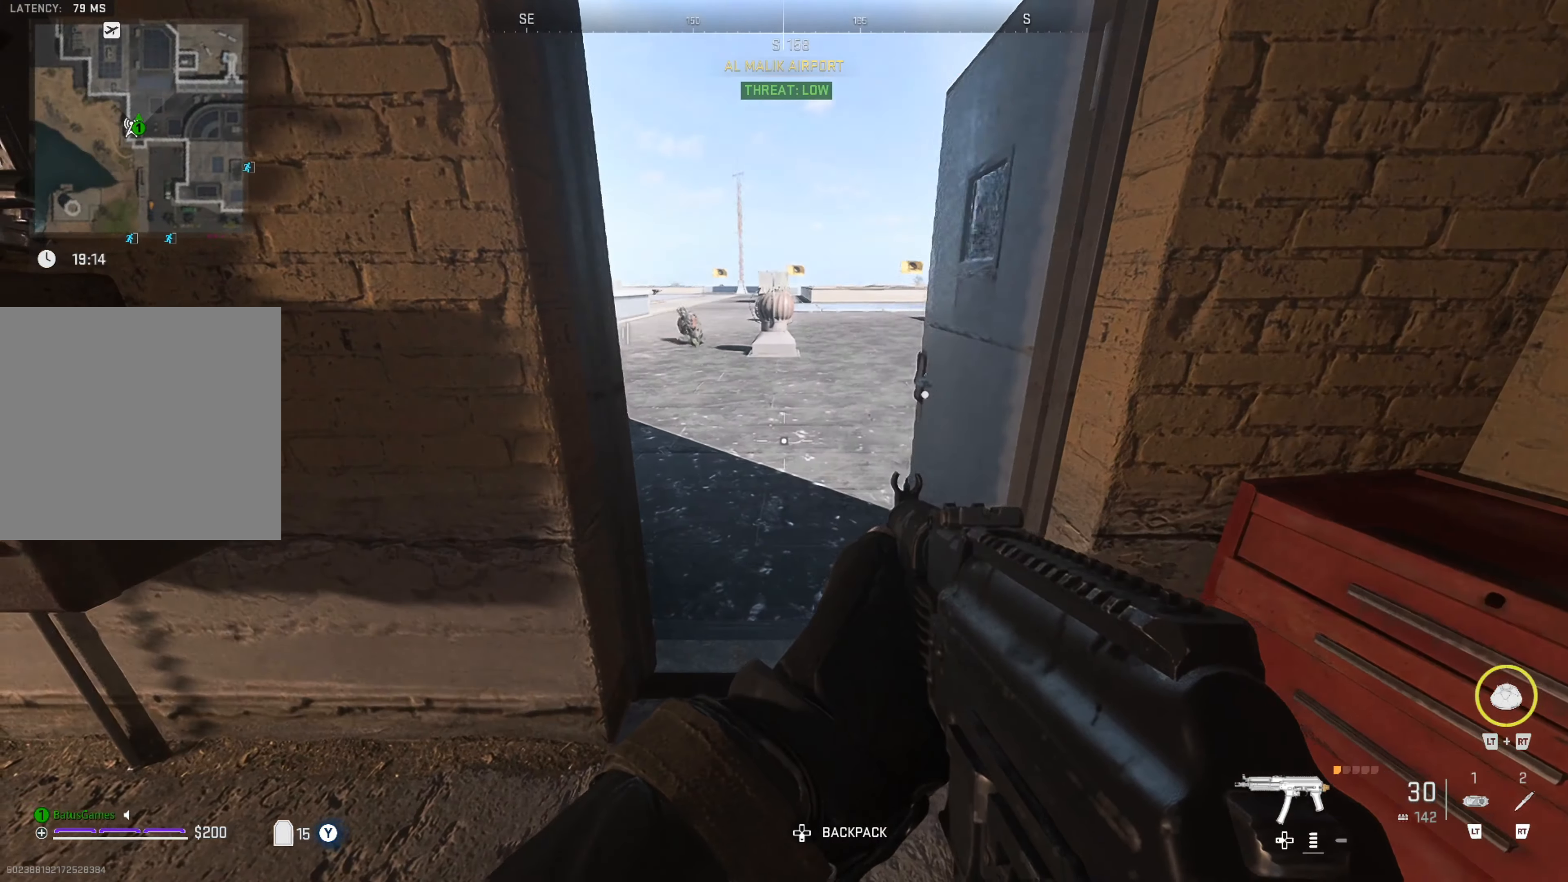
{"buttons": [], "left_stick": "up-left", "right_stick": "center", "events": [[50, "right_stick", "left"], [434, "left_stick", "up-left"], [484, "right_stick", "center"]]}
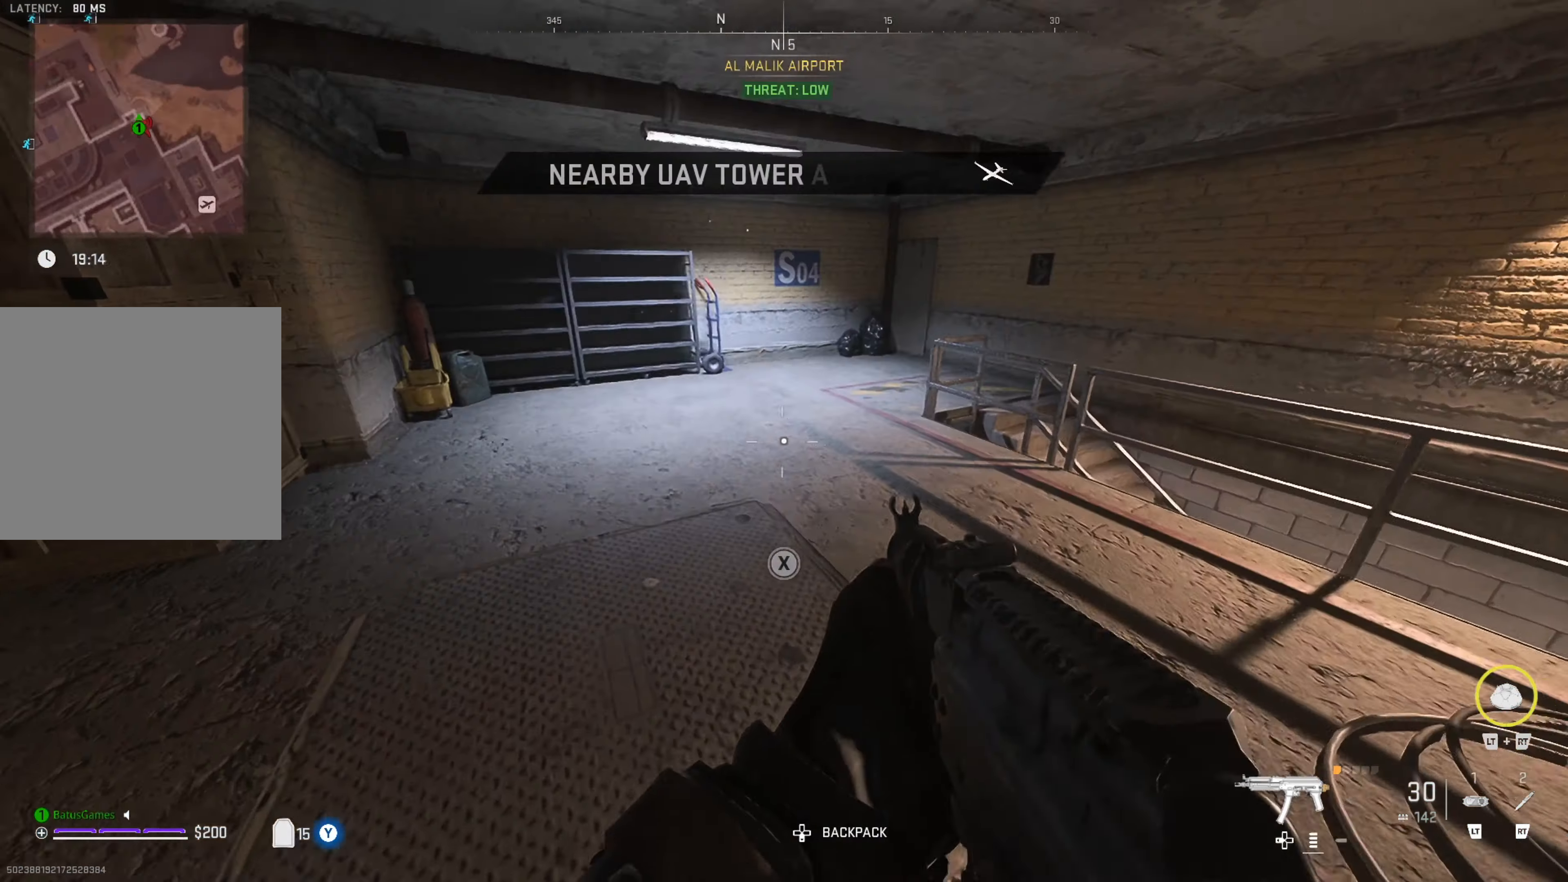
{"buttons": [], "left_stick": "up", "right_stick": "center", "events": [[17, "L3", "down"], [117, "L3", "up"], [117, "left_stick", "up"], [167, "right_stick", "right"], [217, "left_stick", "up-right"], [434, "right_stick", "center"], [484, "left_stick", "up"]]}